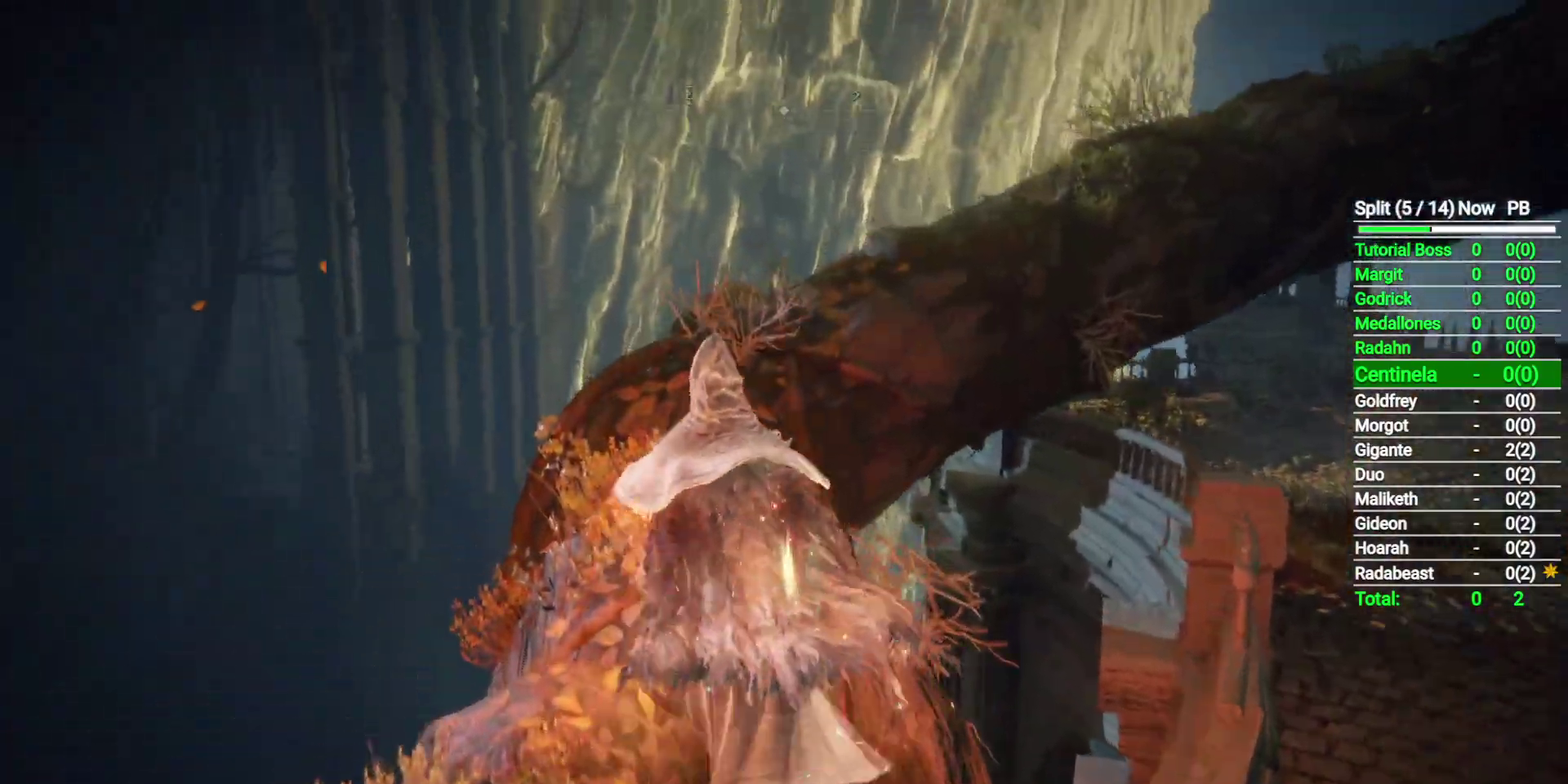
Gameplay with a controller (Xbox layout); each line is a JSON object with the inputs held at the frame after it (dt_ms = milliseconds from this image to that frame). "events" lists button and stick changes between this image and that frame as [ms after this image, input, new state], when the widget could be followed in between. Not read: R3 right_stick.
{"dt_ms": 500, "buttons": ["B"], "left_stick": "up-left", "events": [[100, "left_stick", "up"], [367, "left_stick", "up-left"]]}
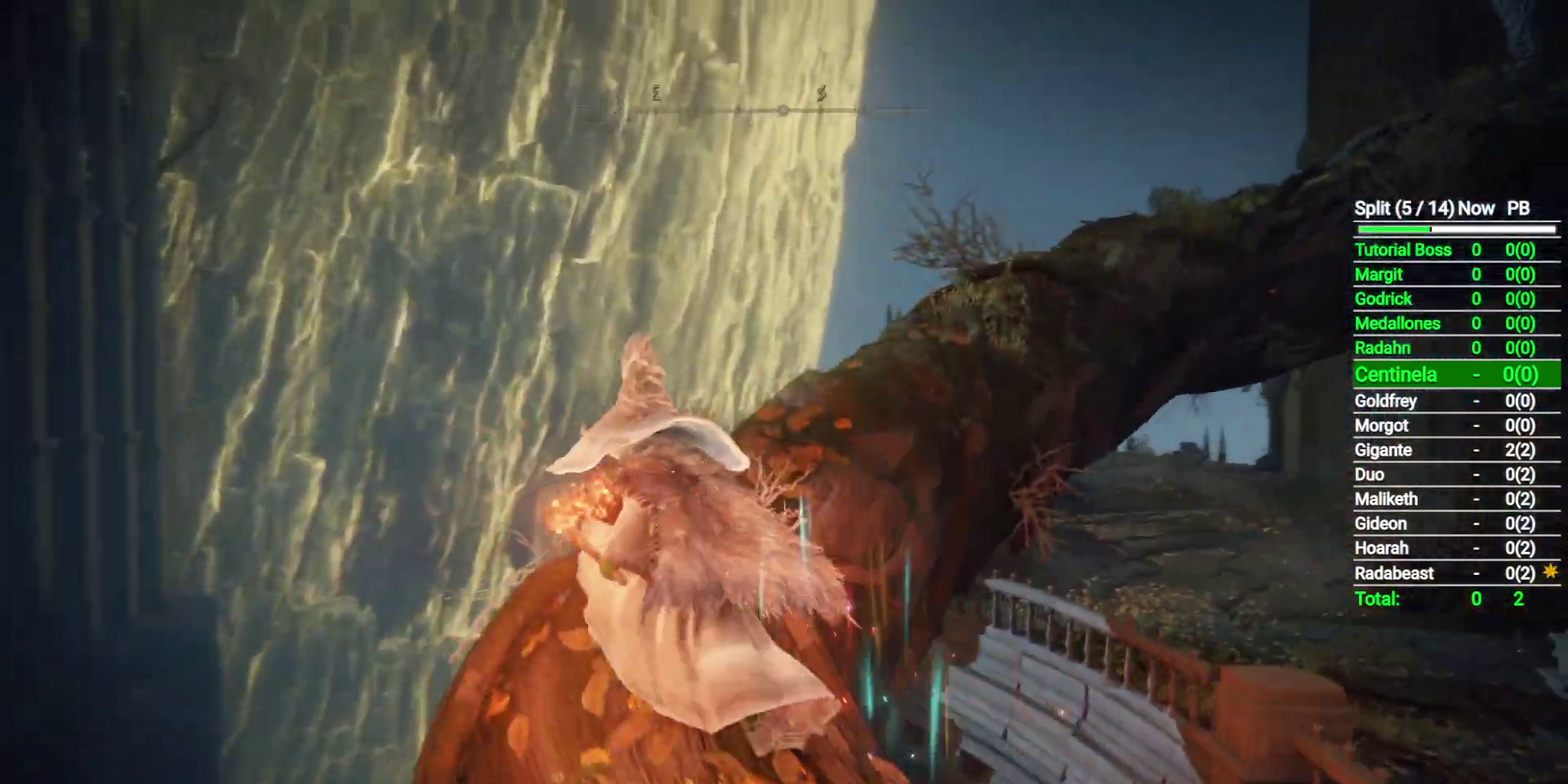
{"dt_ms": 500, "buttons": ["B"], "left_stick": "up", "events": [[33, "left_stick", "up"]]}
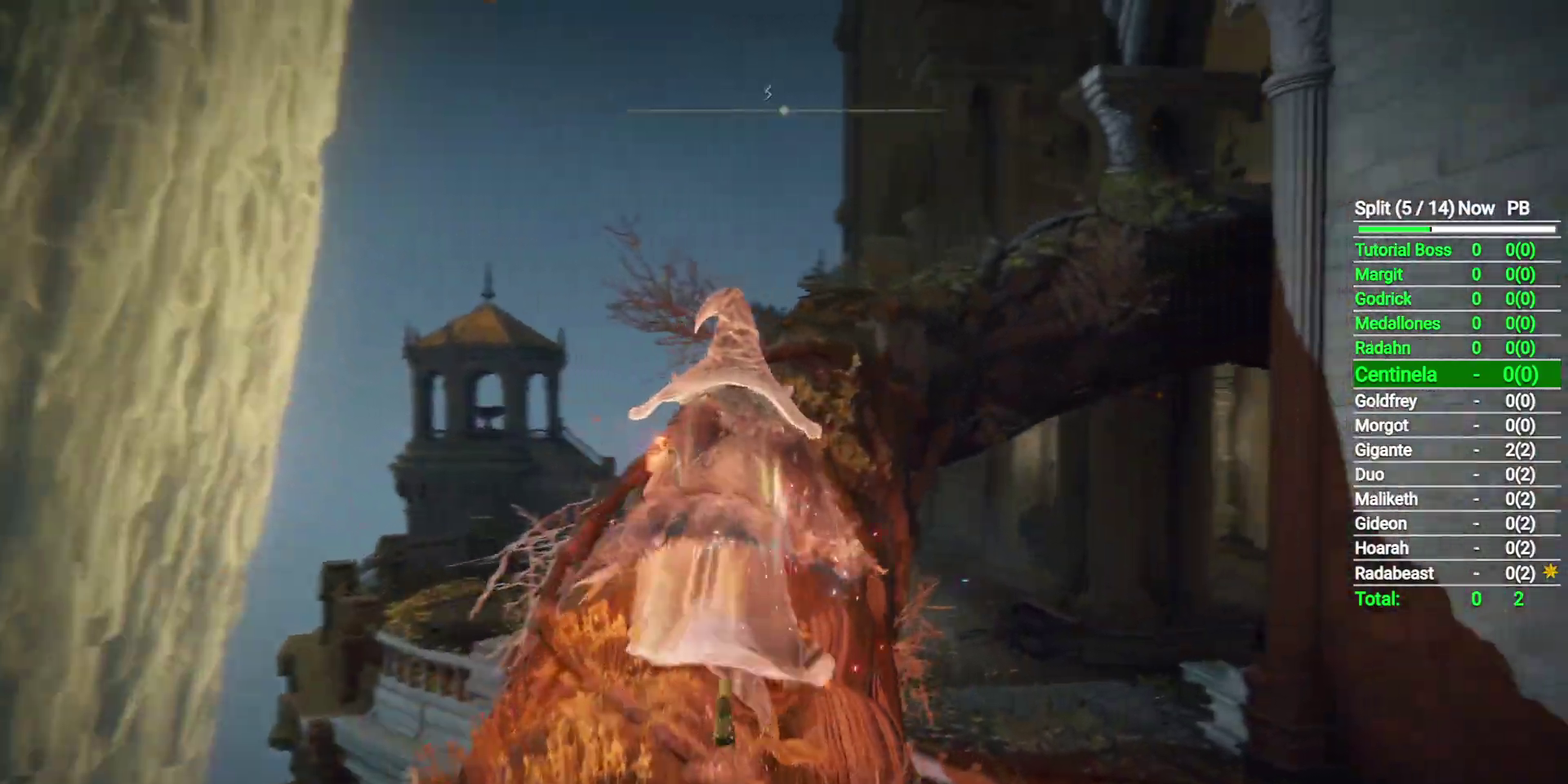
{"dt_ms": 500, "buttons": ["B"], "left_stick": "up", "events": []}
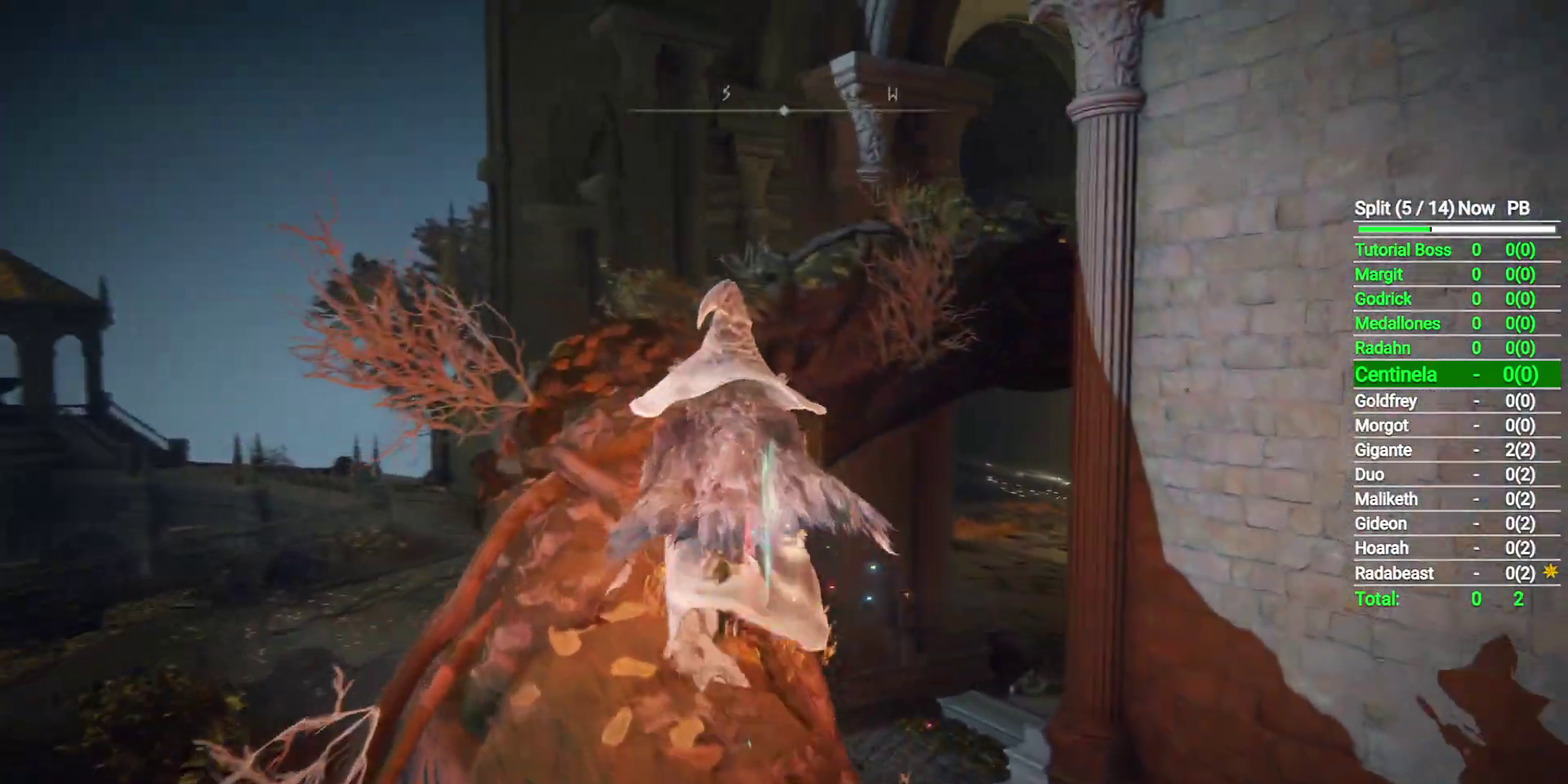
{"dt_ms": 500, "buttons": ["B"], "left_stick": "up-left", "events": [[33, "left_stick", "up-left"]]}
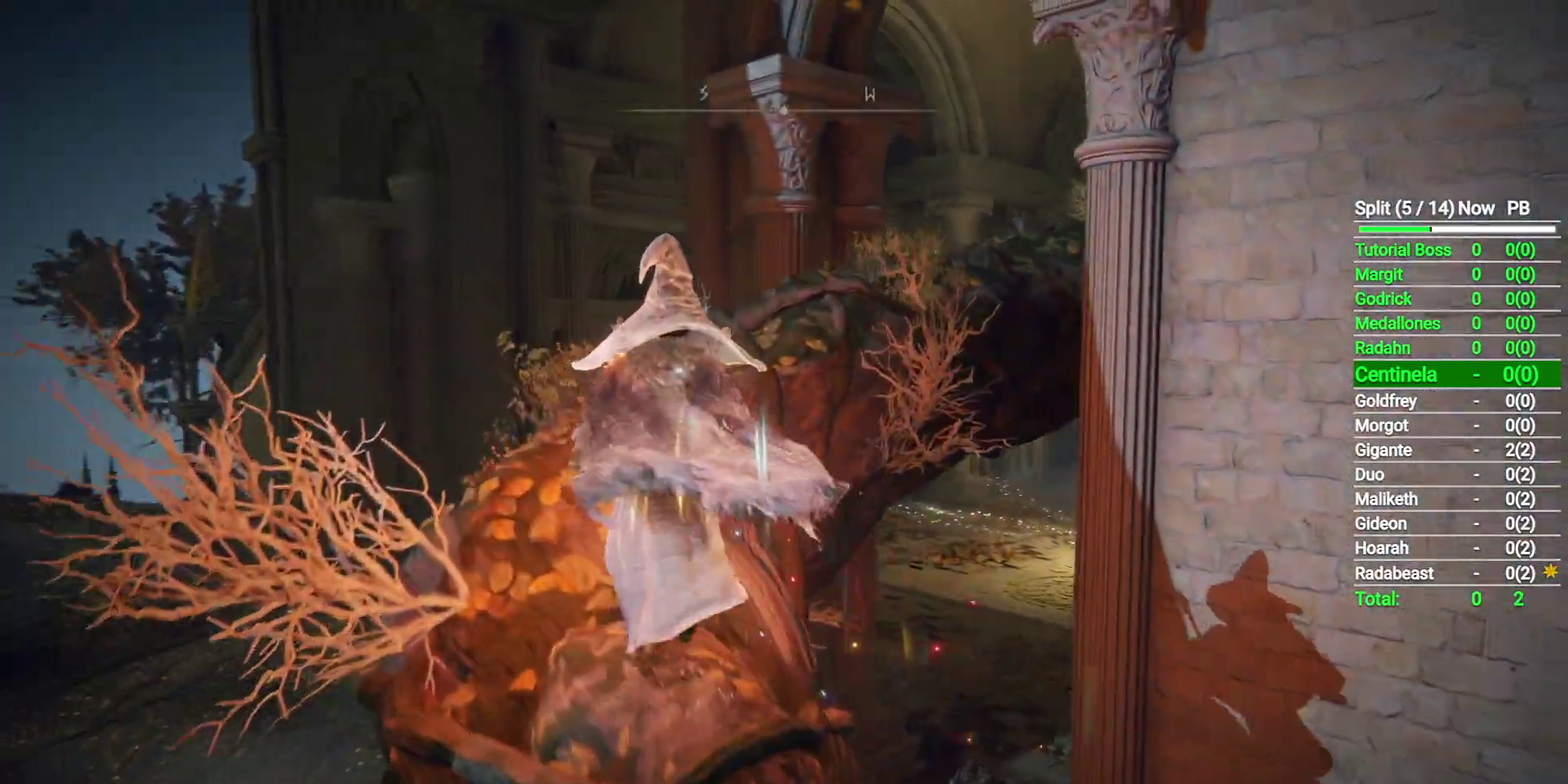
{"dt_ms": 500, "buttons": ["B"], "left_stick": "up", "events": [[250, "left_stick", "up"]]}
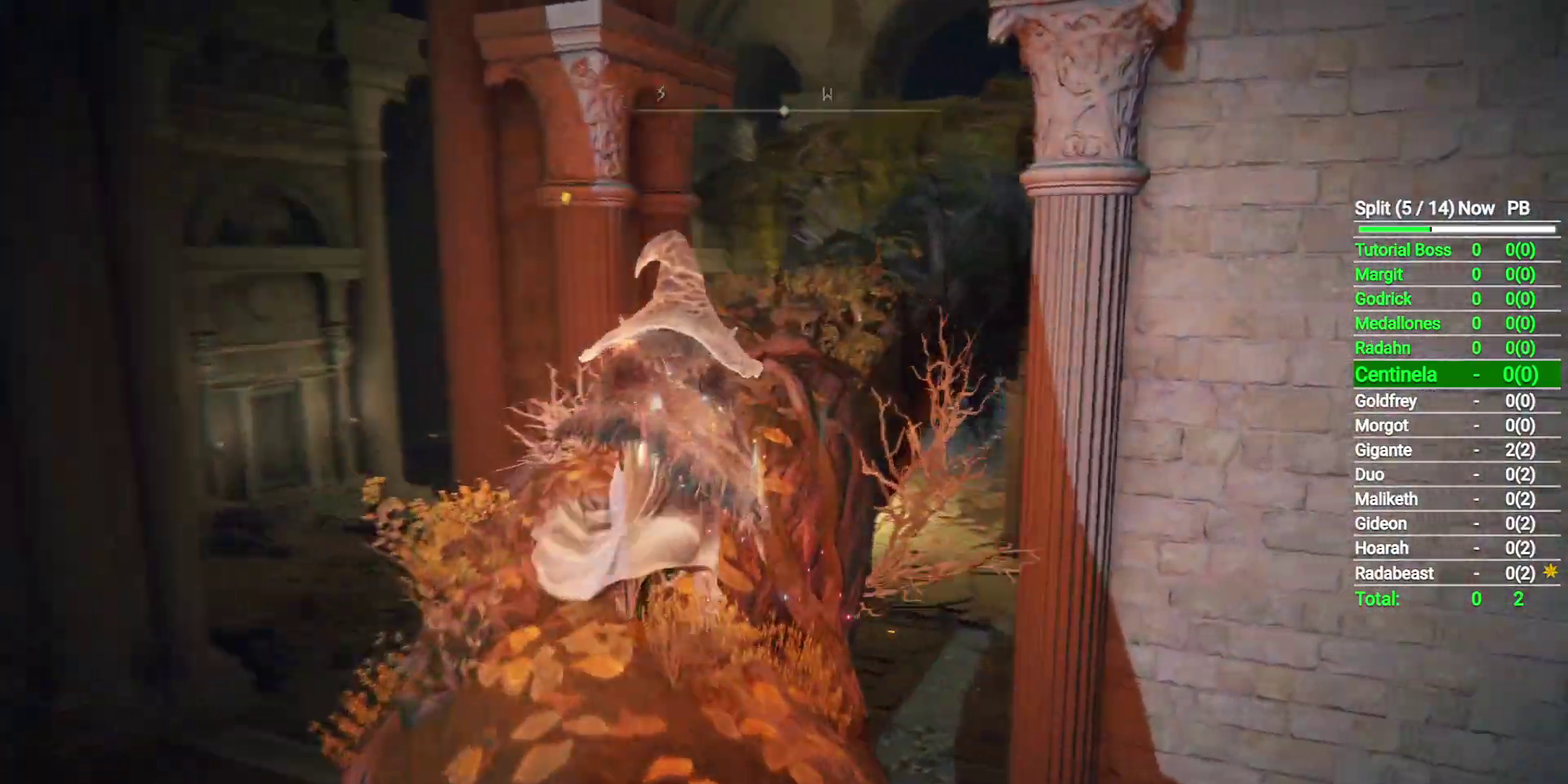
{"dt_ms": 500, "buttons": ["B"], "left_stick": "up", "events": []}
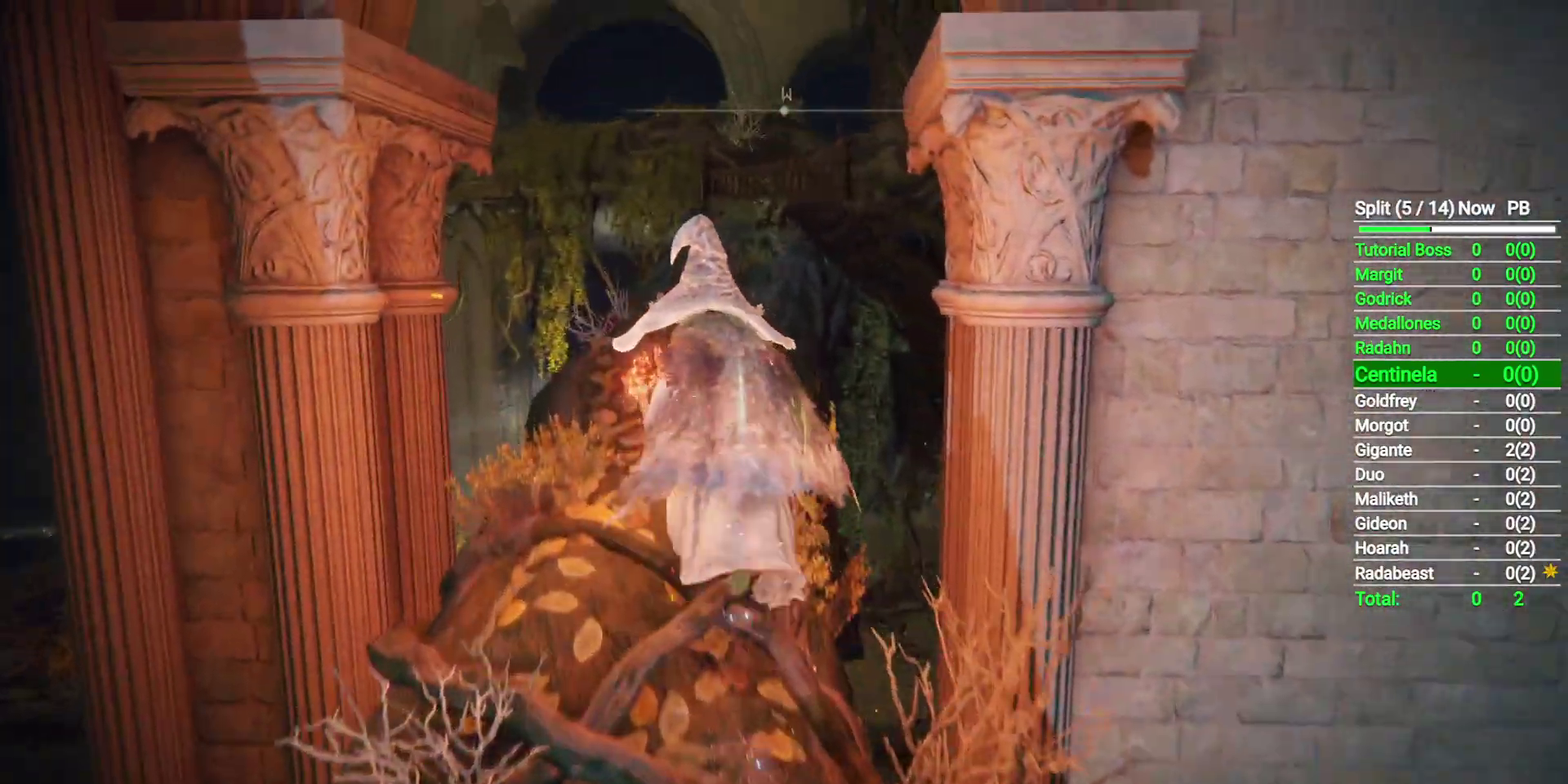
{"dt_ms": 500, "buttons": ["B"], "left_stick": "up", "events": [[283, "Y", "down"], [350, "Y", "up"]]}
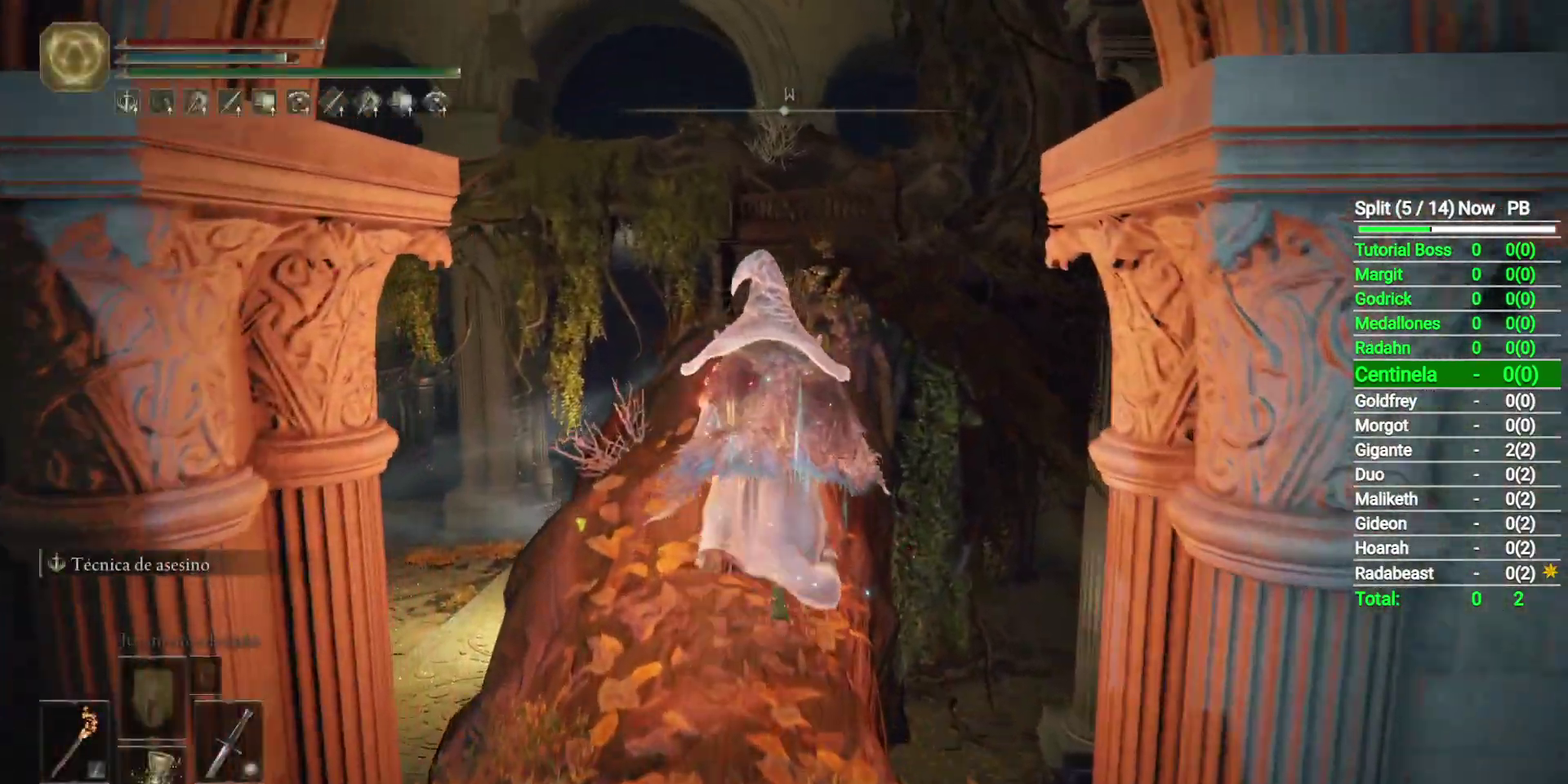
{"dt_ms": 500, "buttons": ["B"], "left_stick": "up", "events": []}
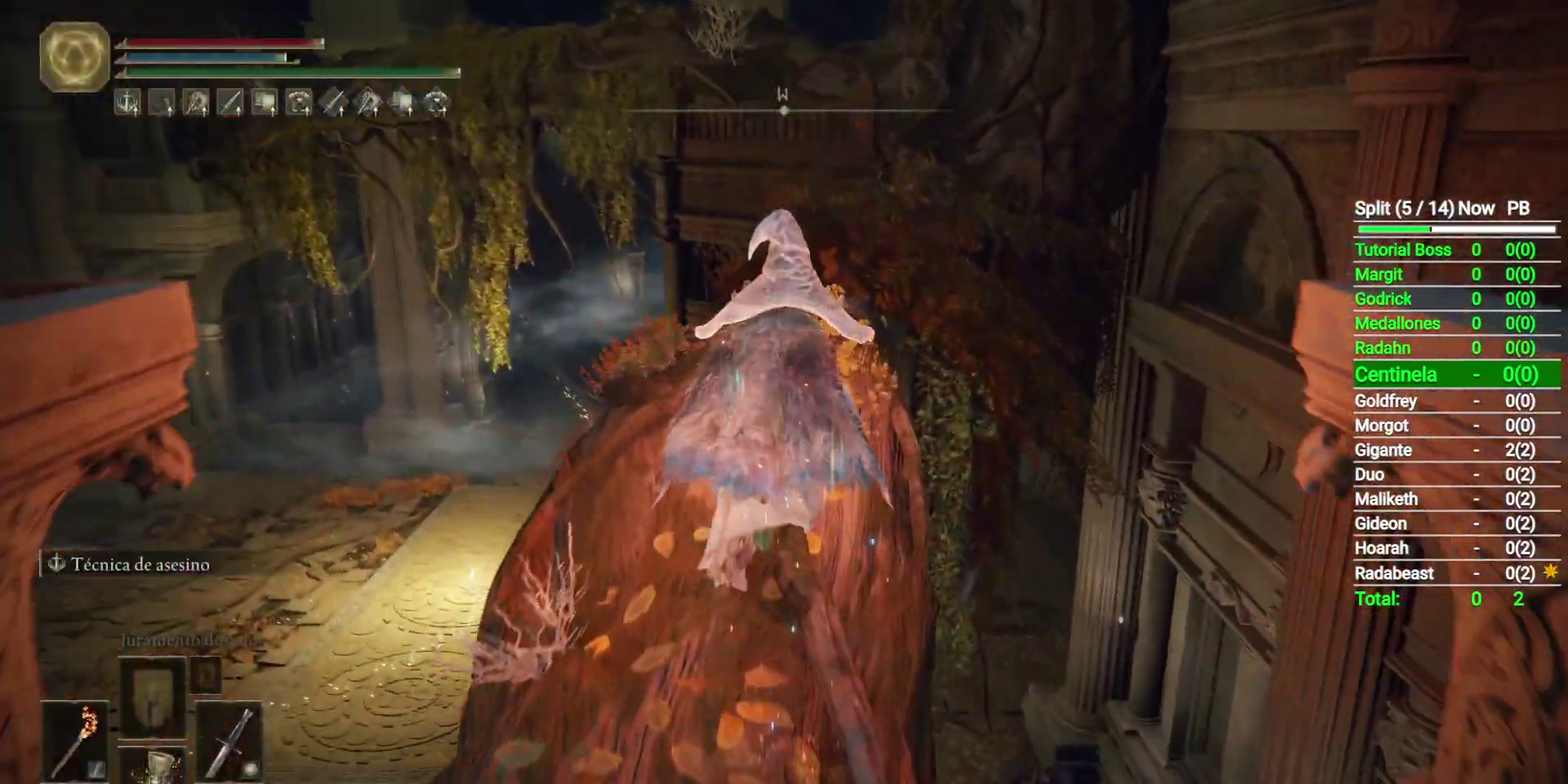
{"dt_ms": 500, "buttons": ["B"], "left_stick": "up", "events": []}
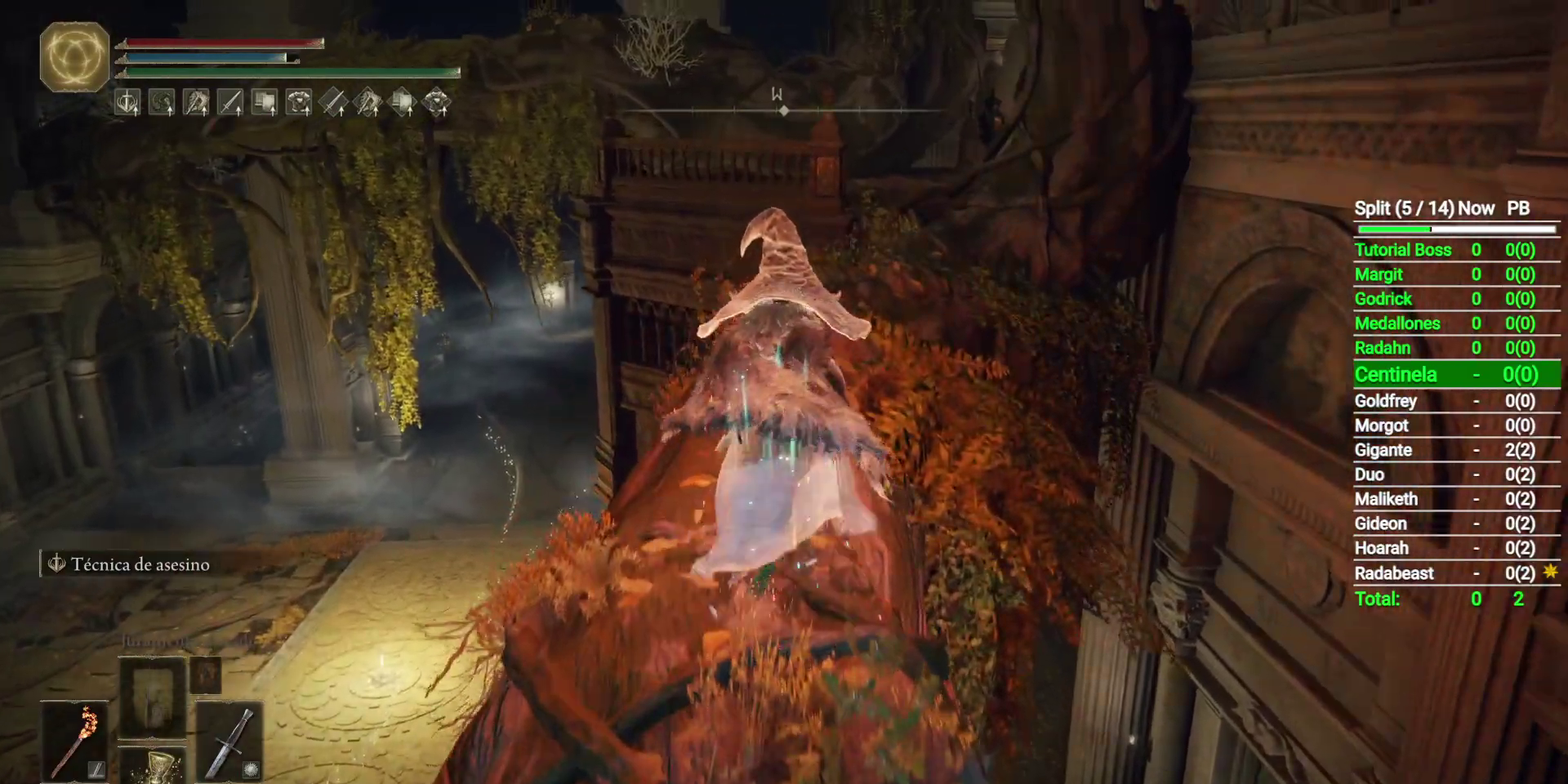
{"dt_ms": 500, "buttons": ["B"], "left_stick": "up", "events": []}
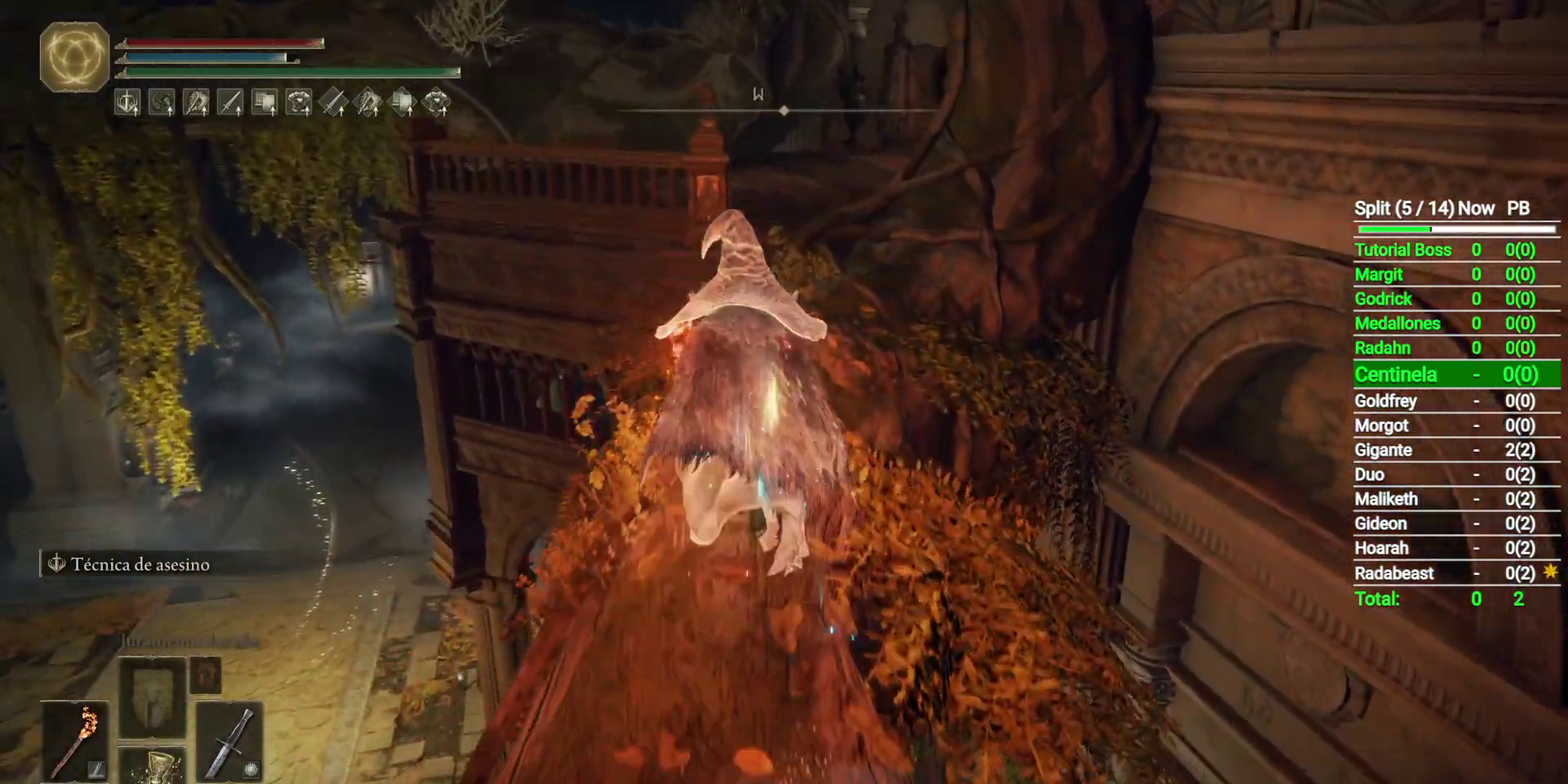
{"dt_ms": 500, "buttons": ["A", "B"], "left_stick": "up", "events": [[450, "A", "down"]]}
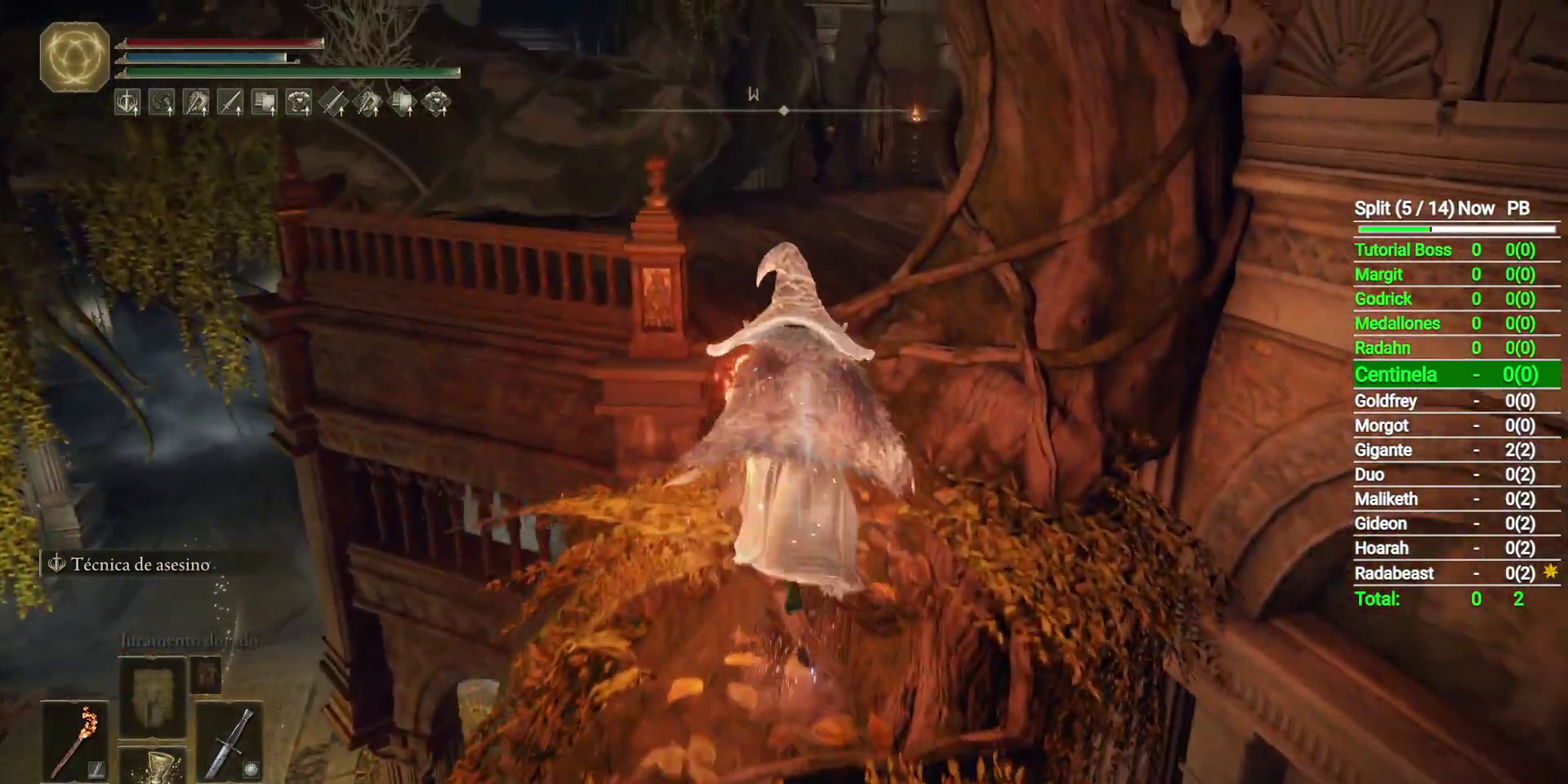
{"dt_ms": 500, "buttons": ["B"], "left_stick": "up", "events": [[50, "A", "up"]]}
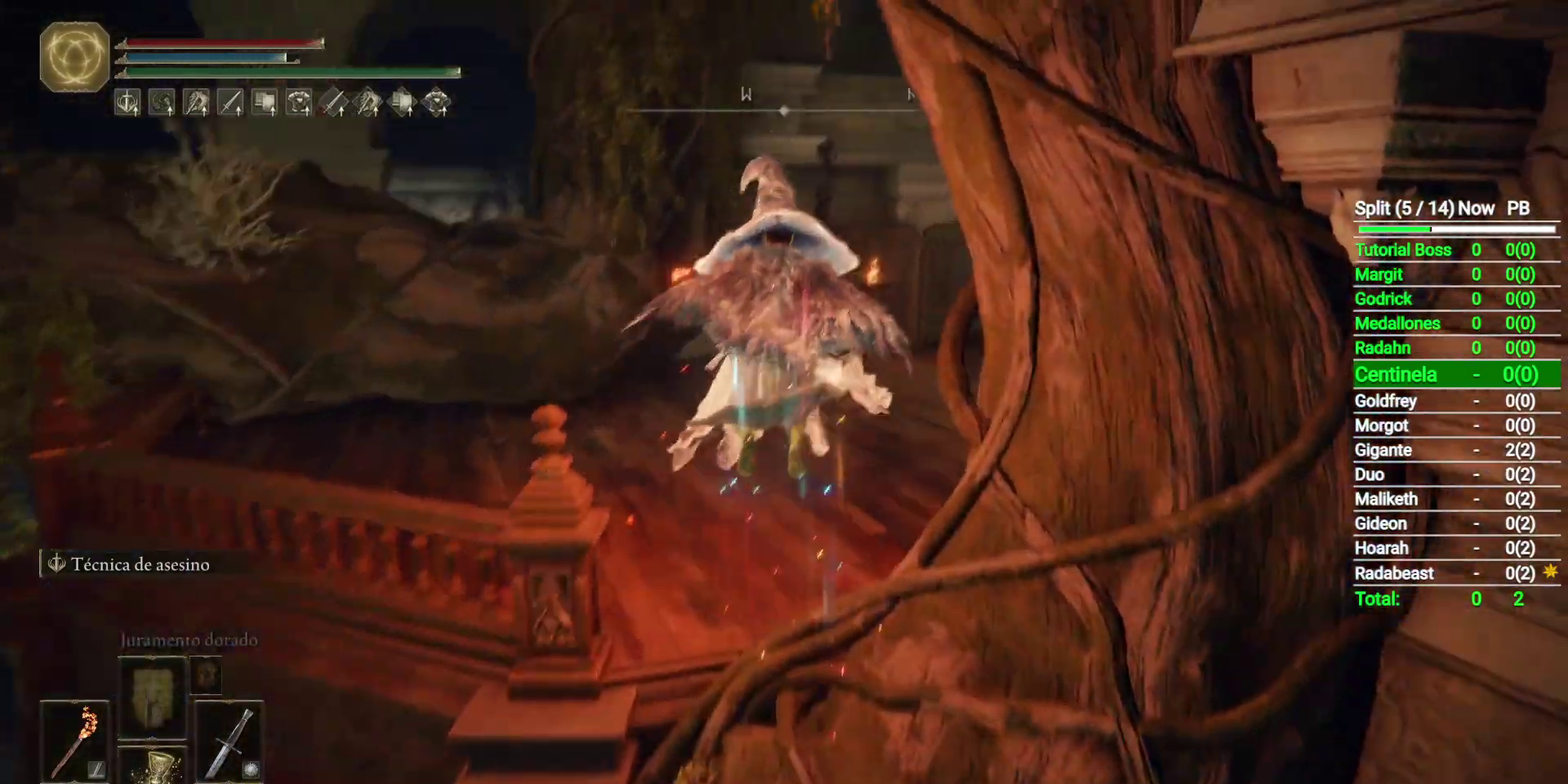
{"dt_ms": 500, "buttons": ["B"], "left_stick": "up", "events": []}
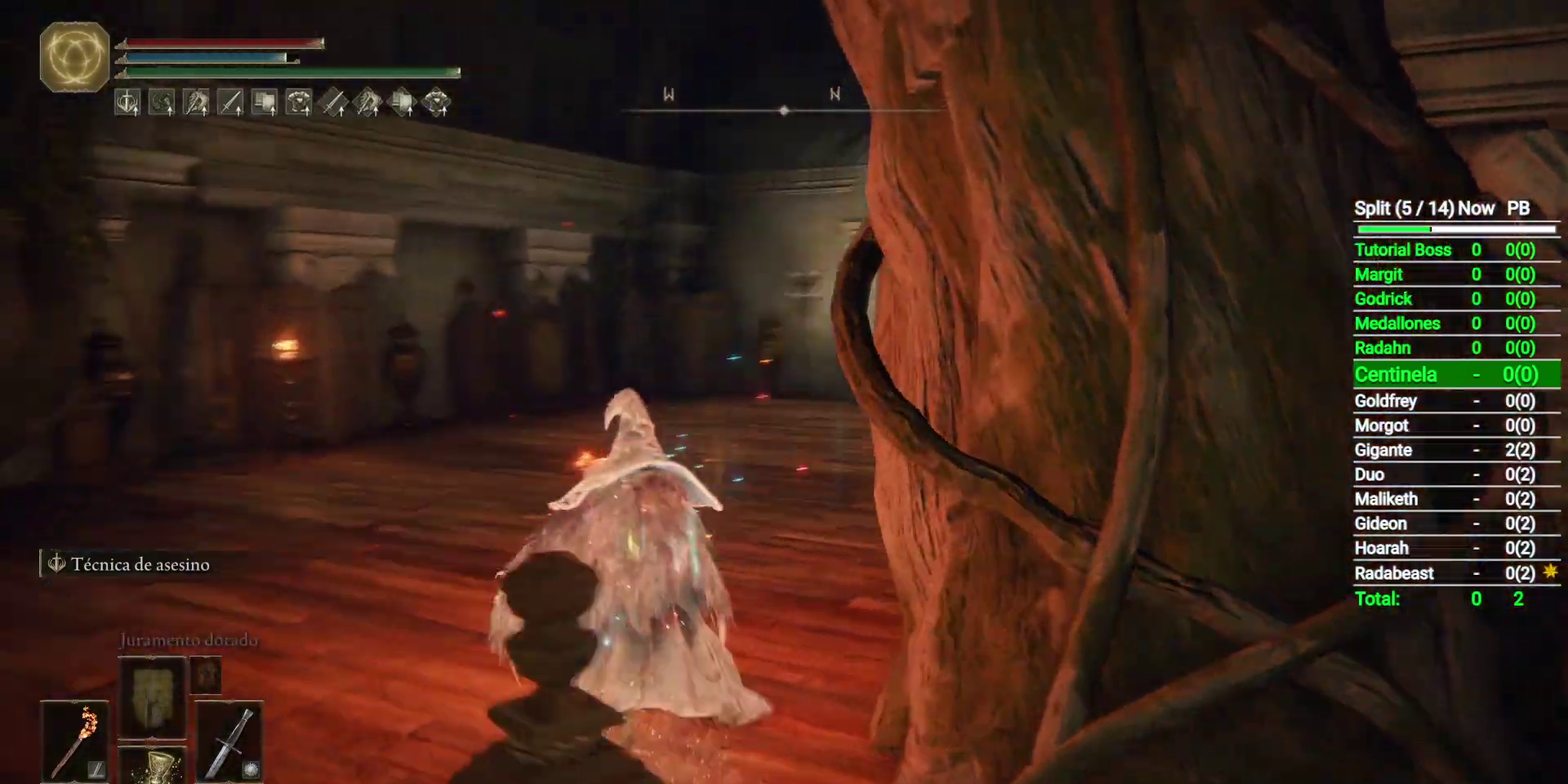
{"dt_ms": 500, "buttons": ["B"], "left_stick": "up", "events": [[300, "Y", "down"], [350, "Y", "up"]]}
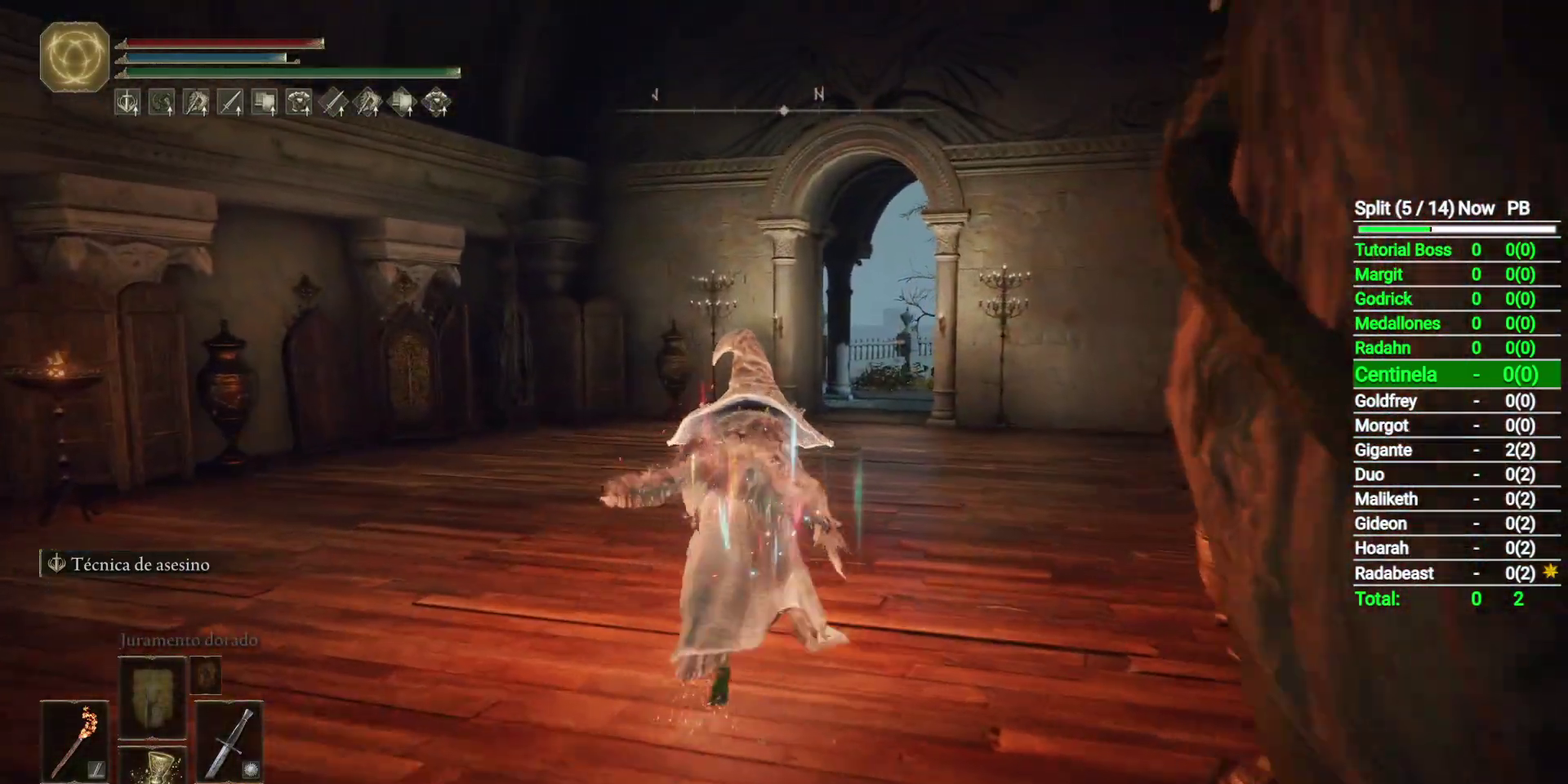
{"dt_ms": 500, "buttons": ["B"], "left_stick": "up", "events": []}
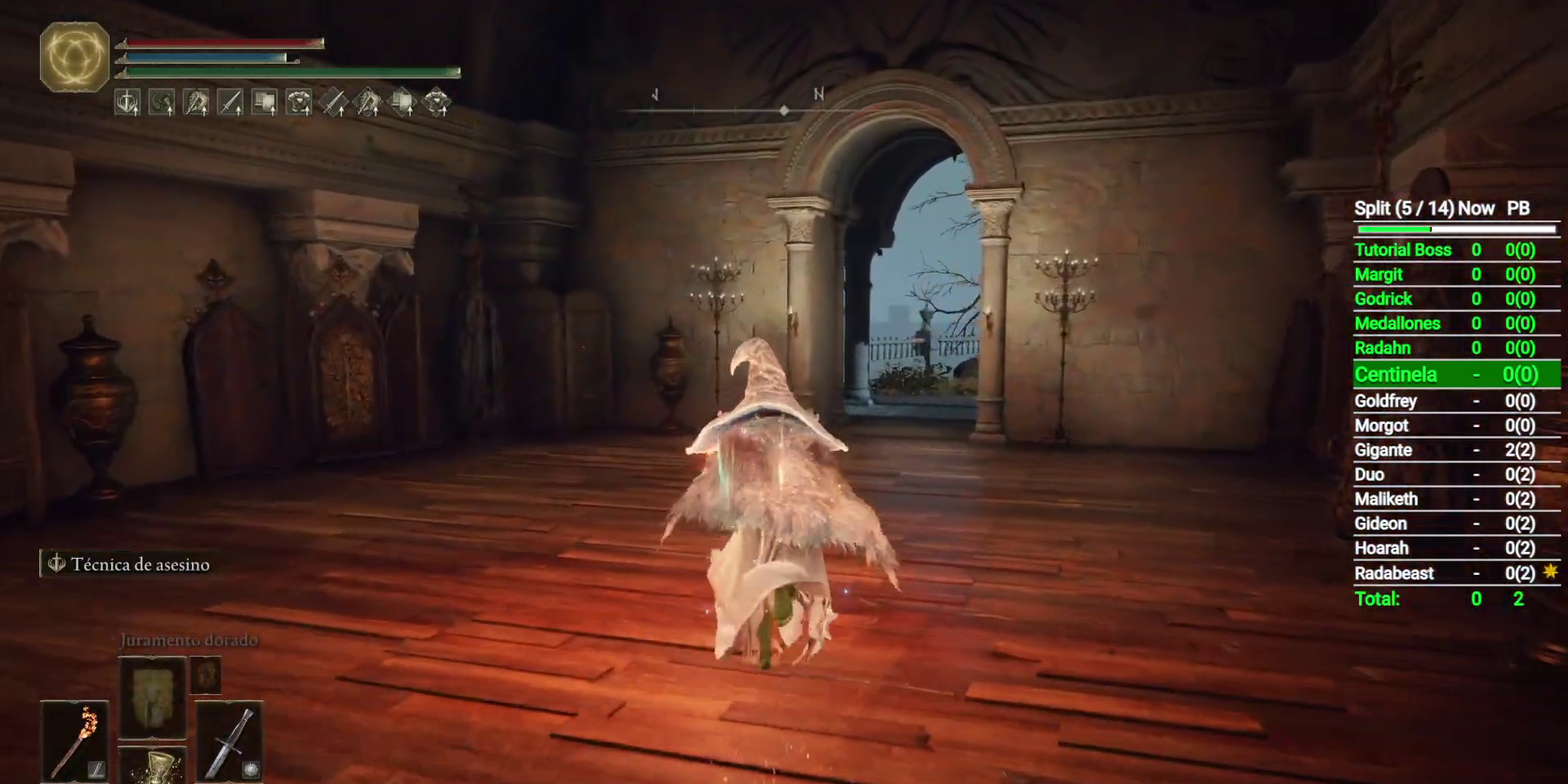
{"dt_ms": 500, "buttons": ["B"], "left_stick": "up", "events": []}
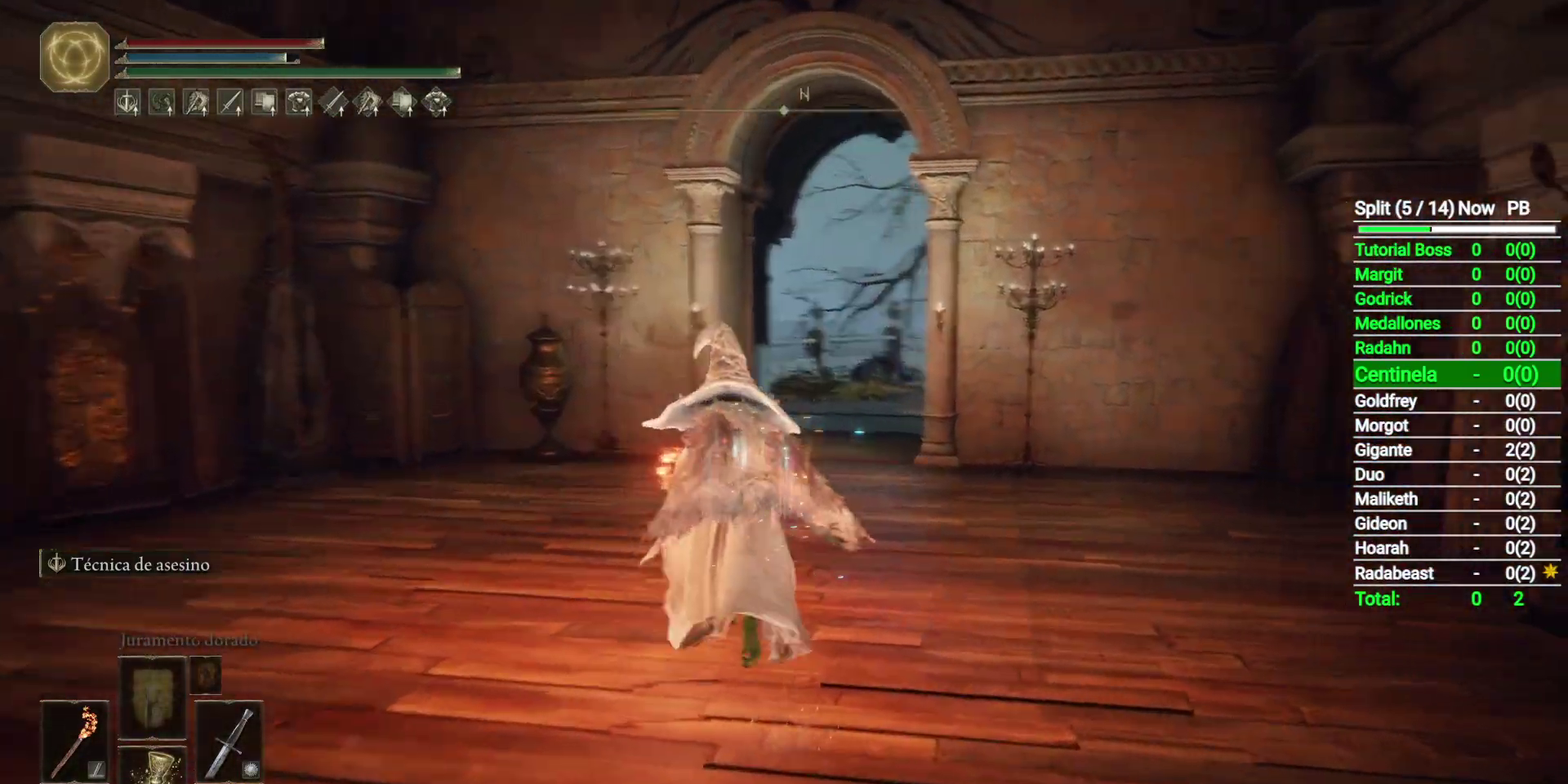
{"dt_ms": 500, "buttons": ["B"], "left_stick": "up", "events": [[250, "Y", "down"], [283, "R1", "down"], [383, "Y", "up"], [433, "R1", "up"]]}
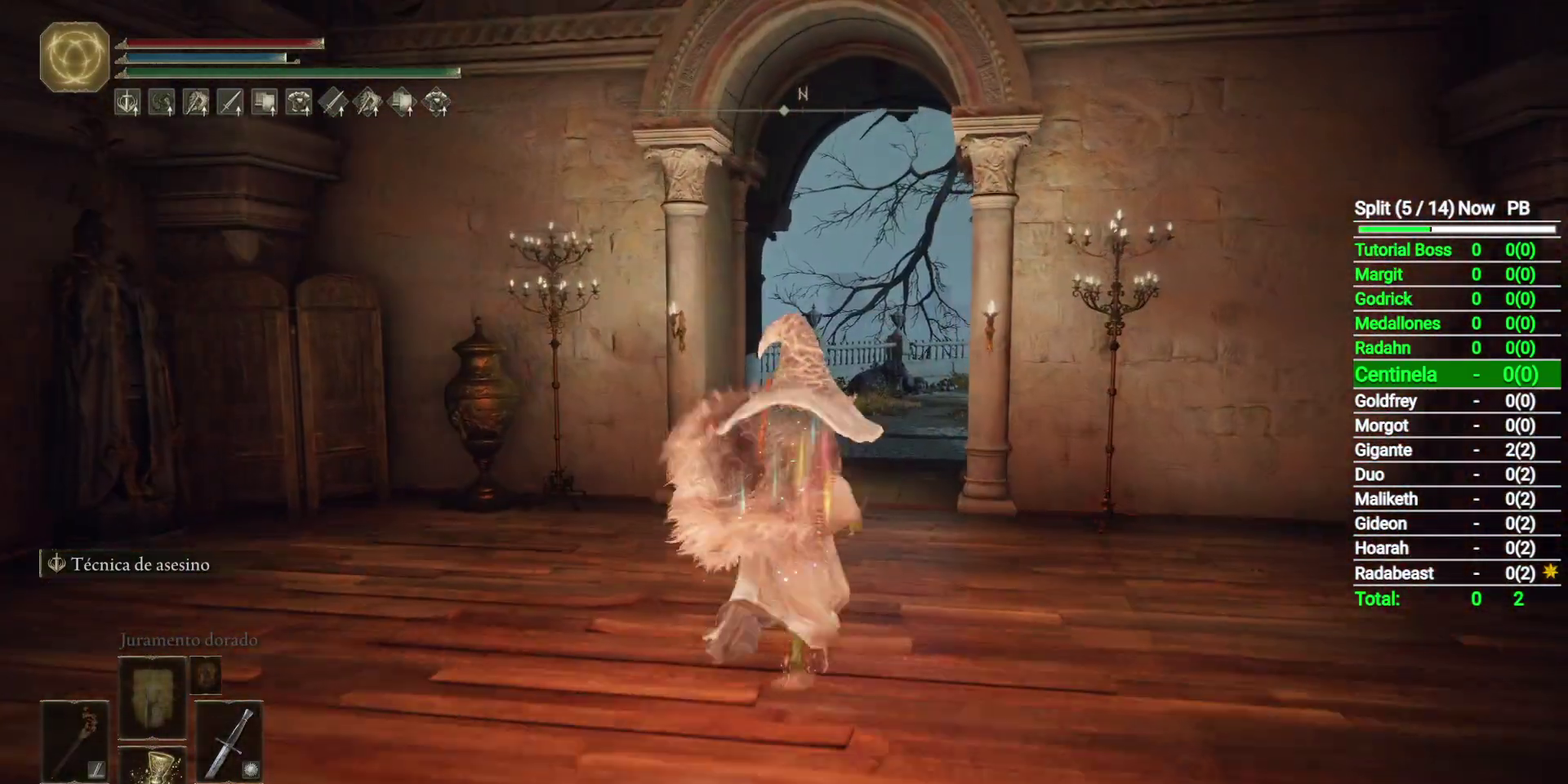
{"dt_ms": 500, "buttons": ["B"], "left_stick": "up", "events": []}
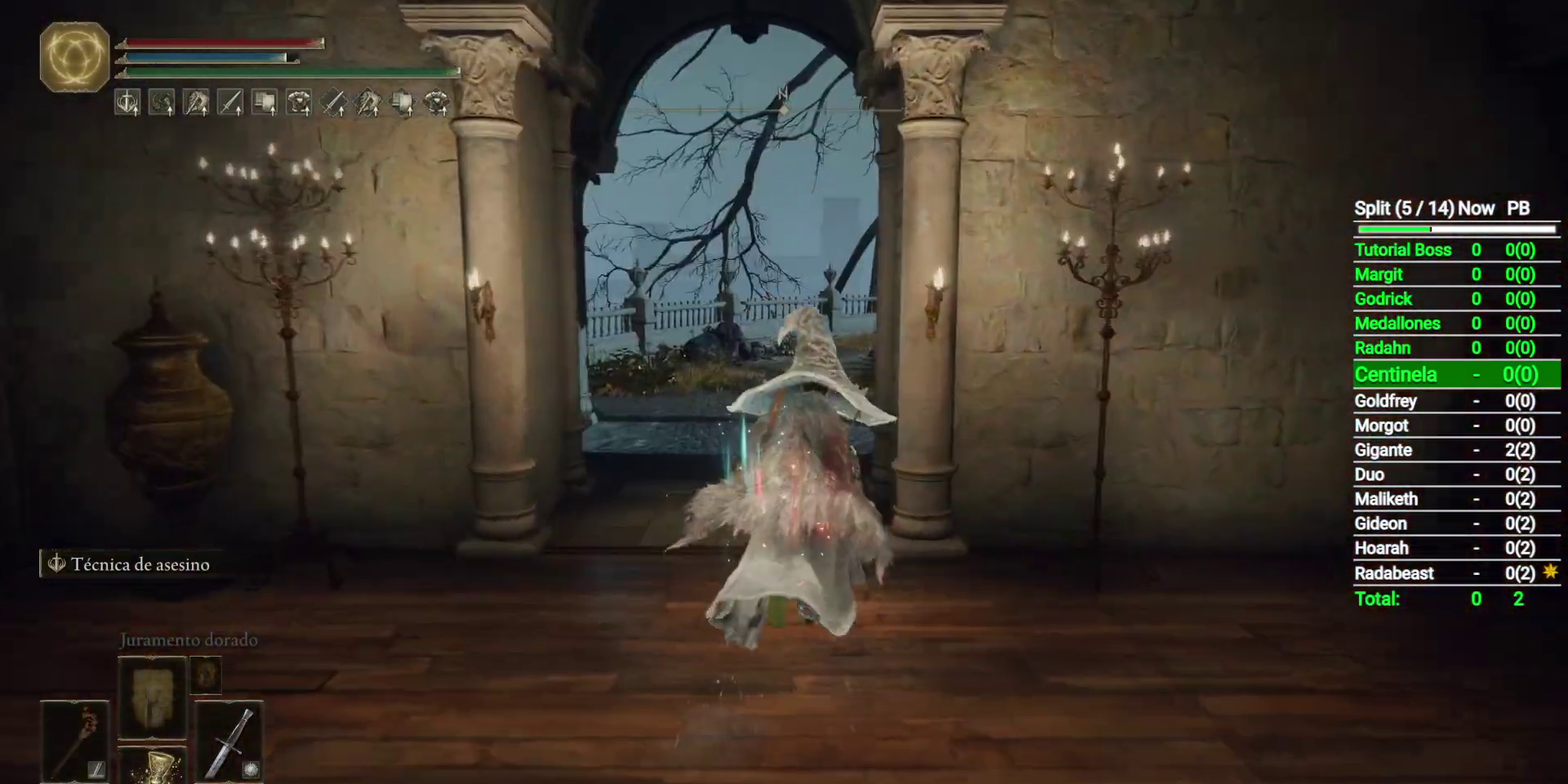
{"dt_ms": 500, "buttons": ["B"], "left_stick": "up", "events": []}
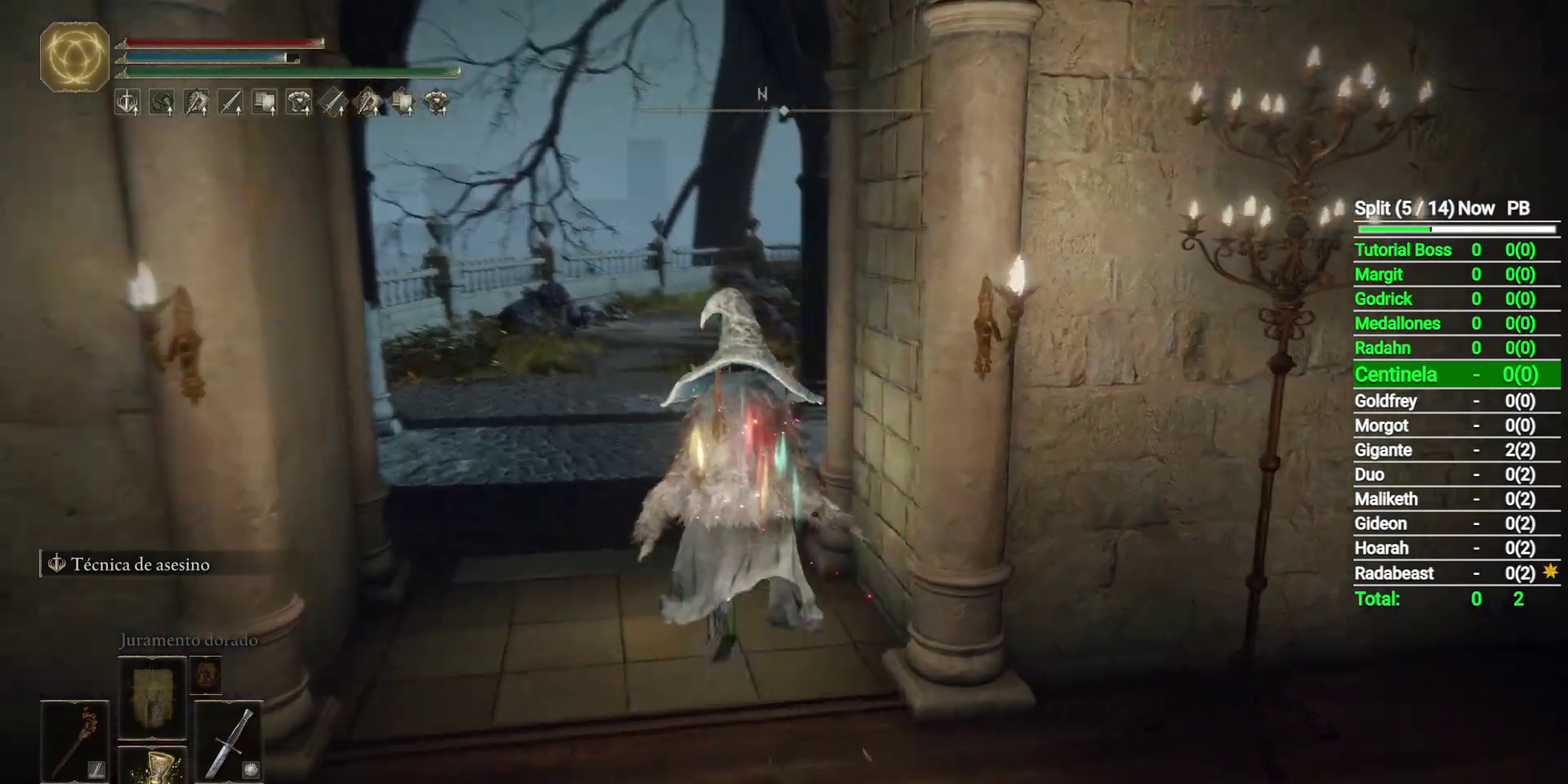
{"dt_ms": 500, "buttons": ["B"], "left_stick": "up", "events": []}
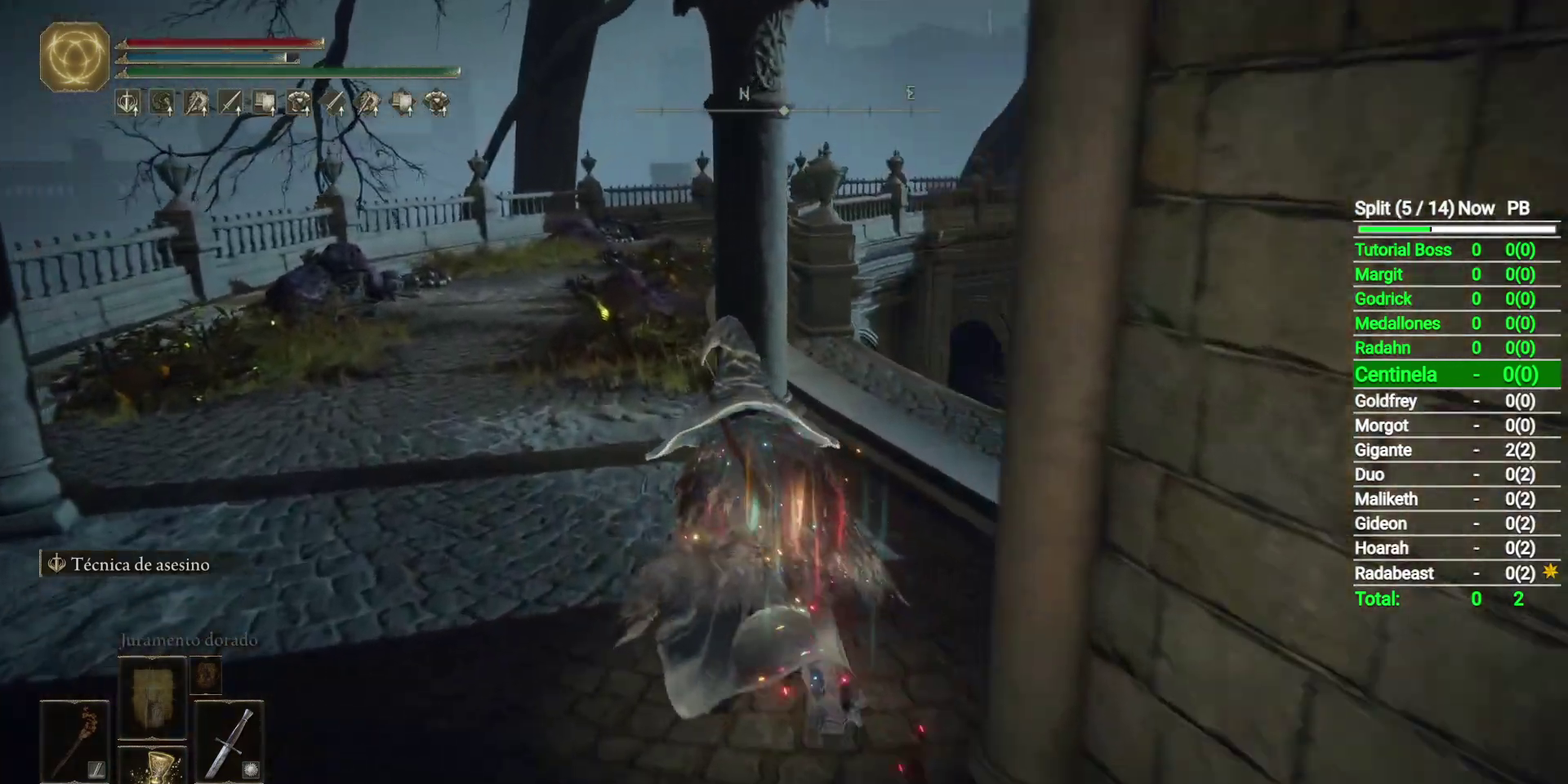
{"dt_ms": 500, "buttons": ["B"], "left_stick": "up", "events": []}
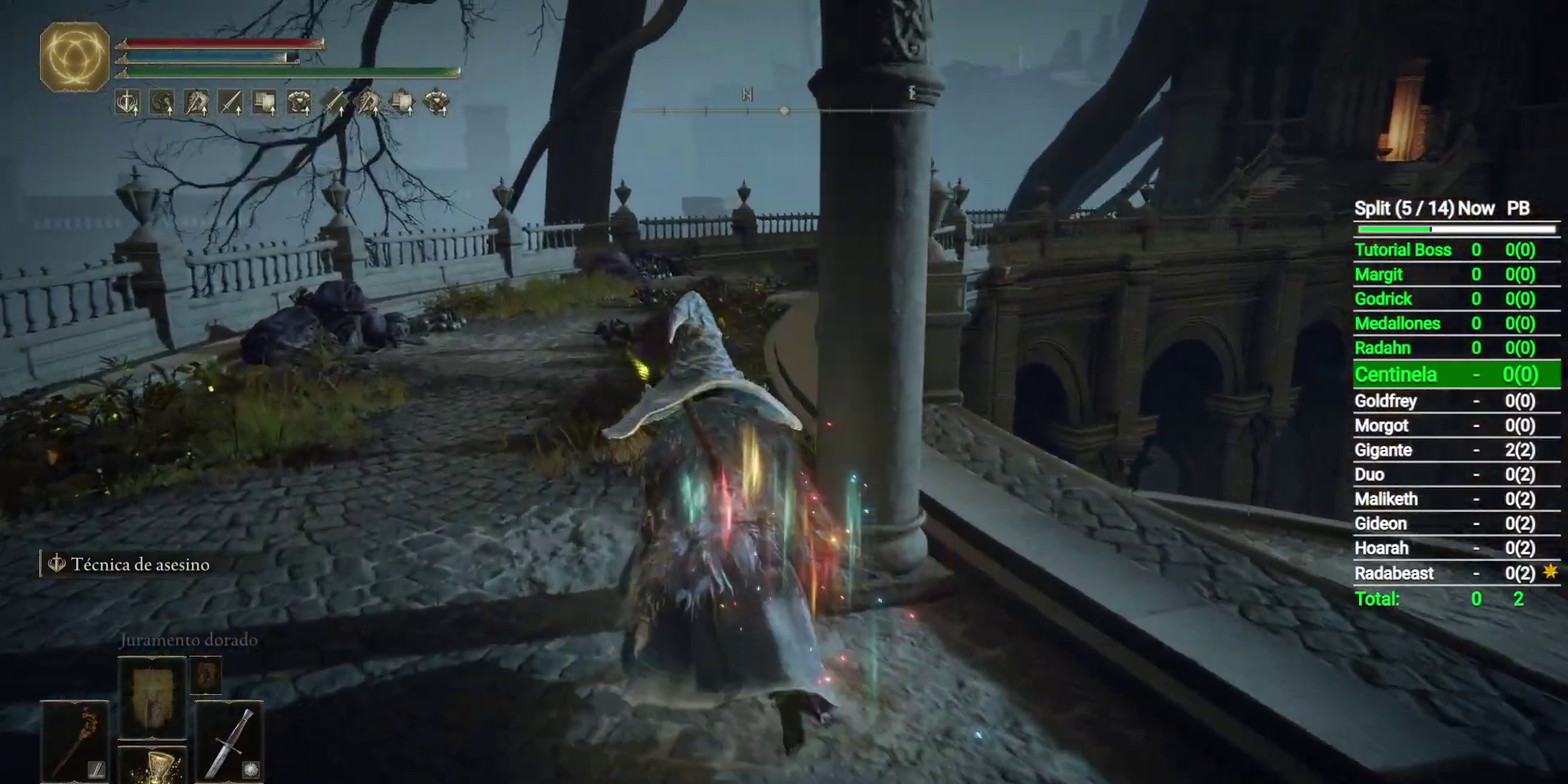
{"dt_ms": 500, "buttons": ["B"], "left_stick": "up", "events": []}
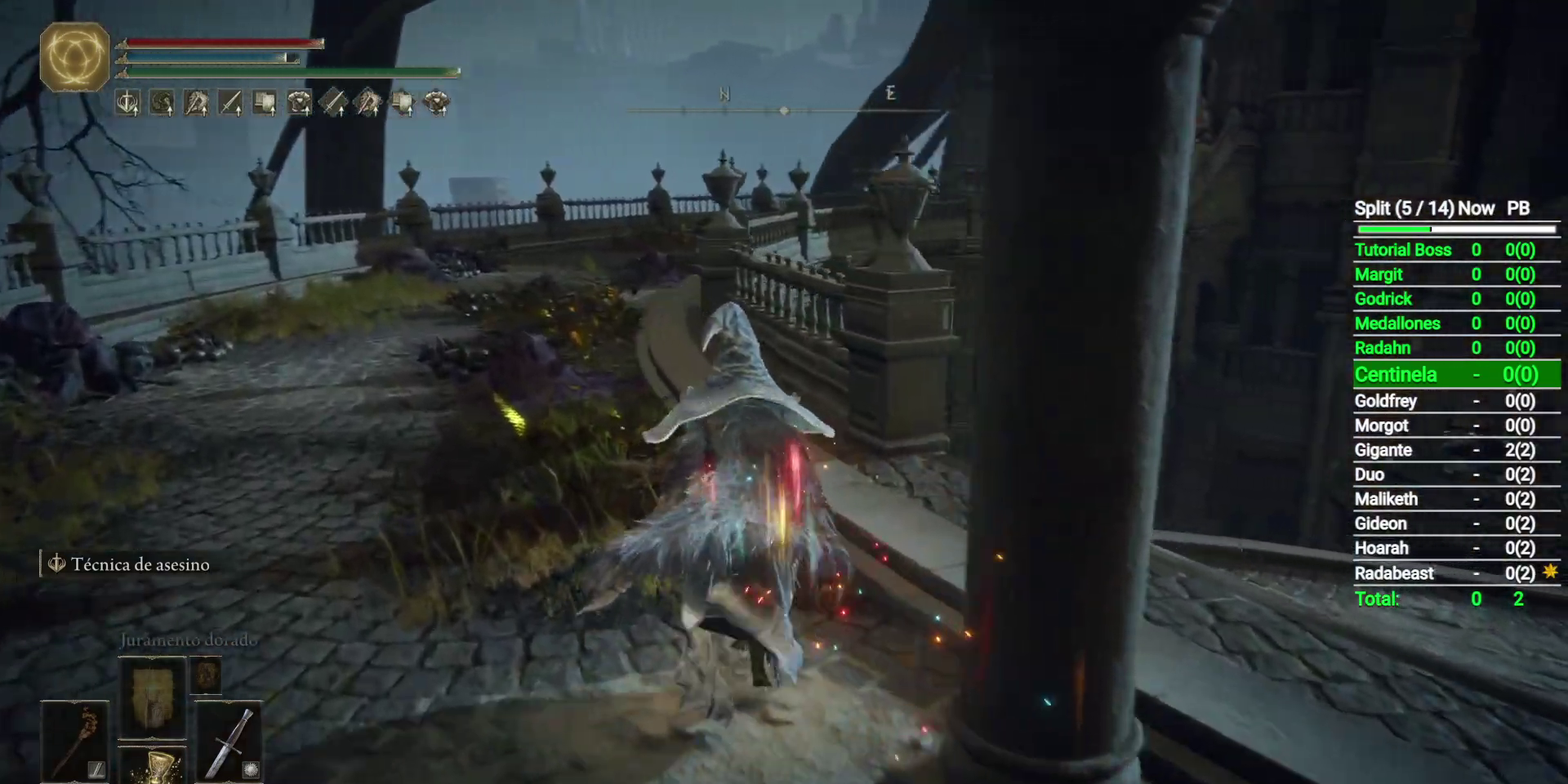
{"dt_ms": 500, "buttons": ["B"], "left_stick": "up", "events": []}
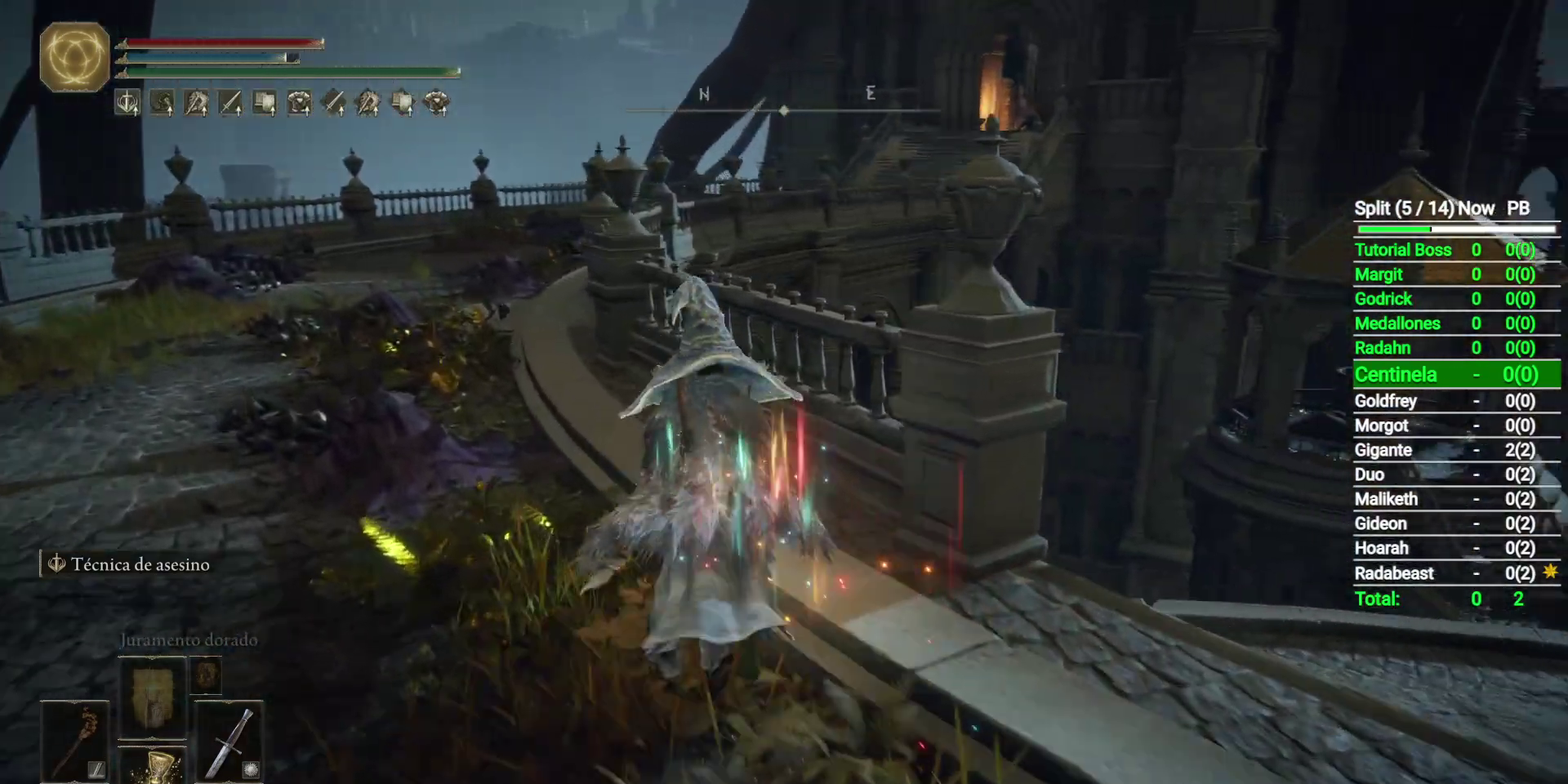
{"dt_ms": 500, "buttons": ["B"], "left_stick": "up-left", "events": [[67, "left_stick", "up-left"]]}
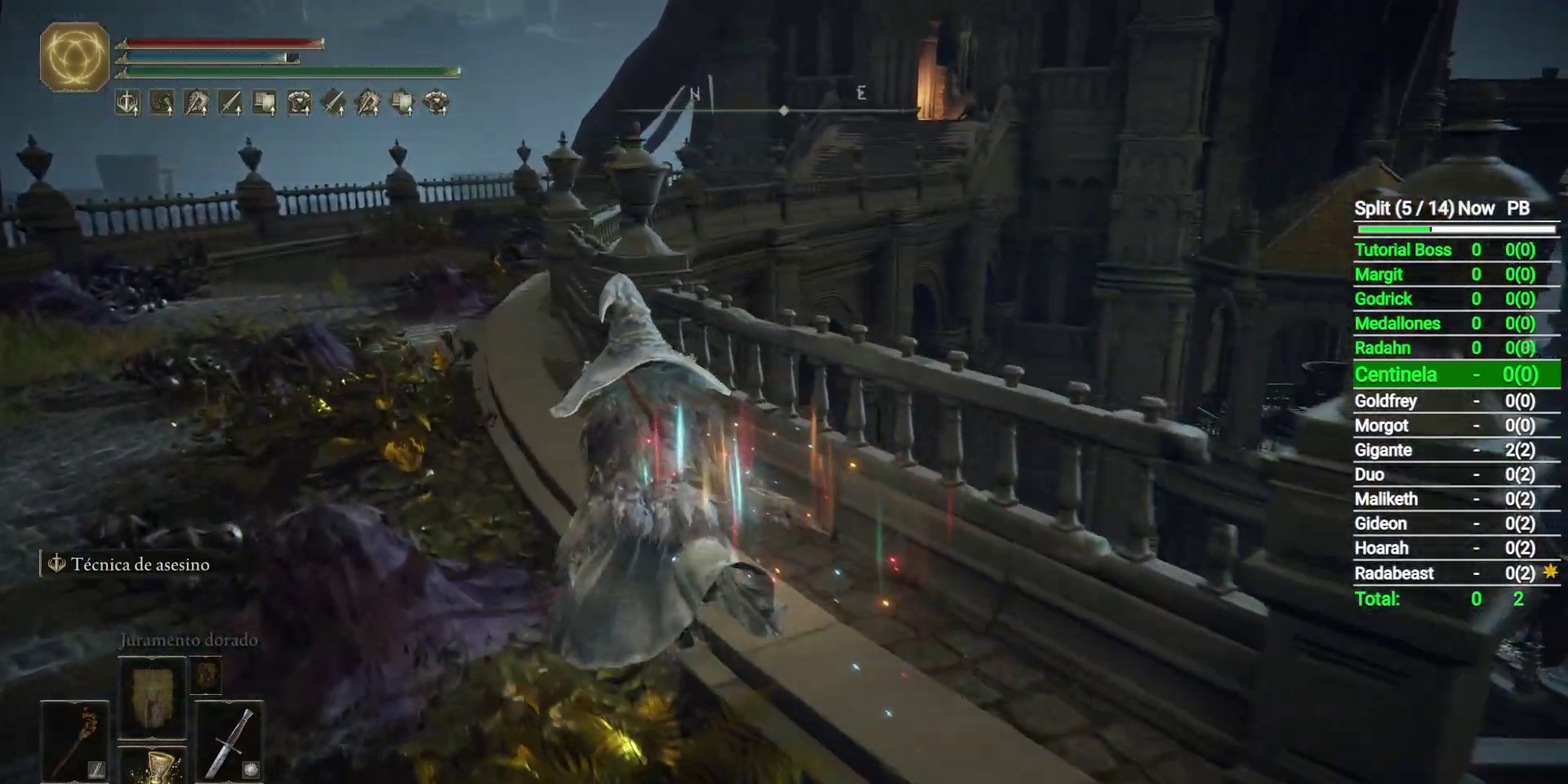
{"dt_ms": 500, "buttons": ["B"], "left_stick": "up-left", "events": []}
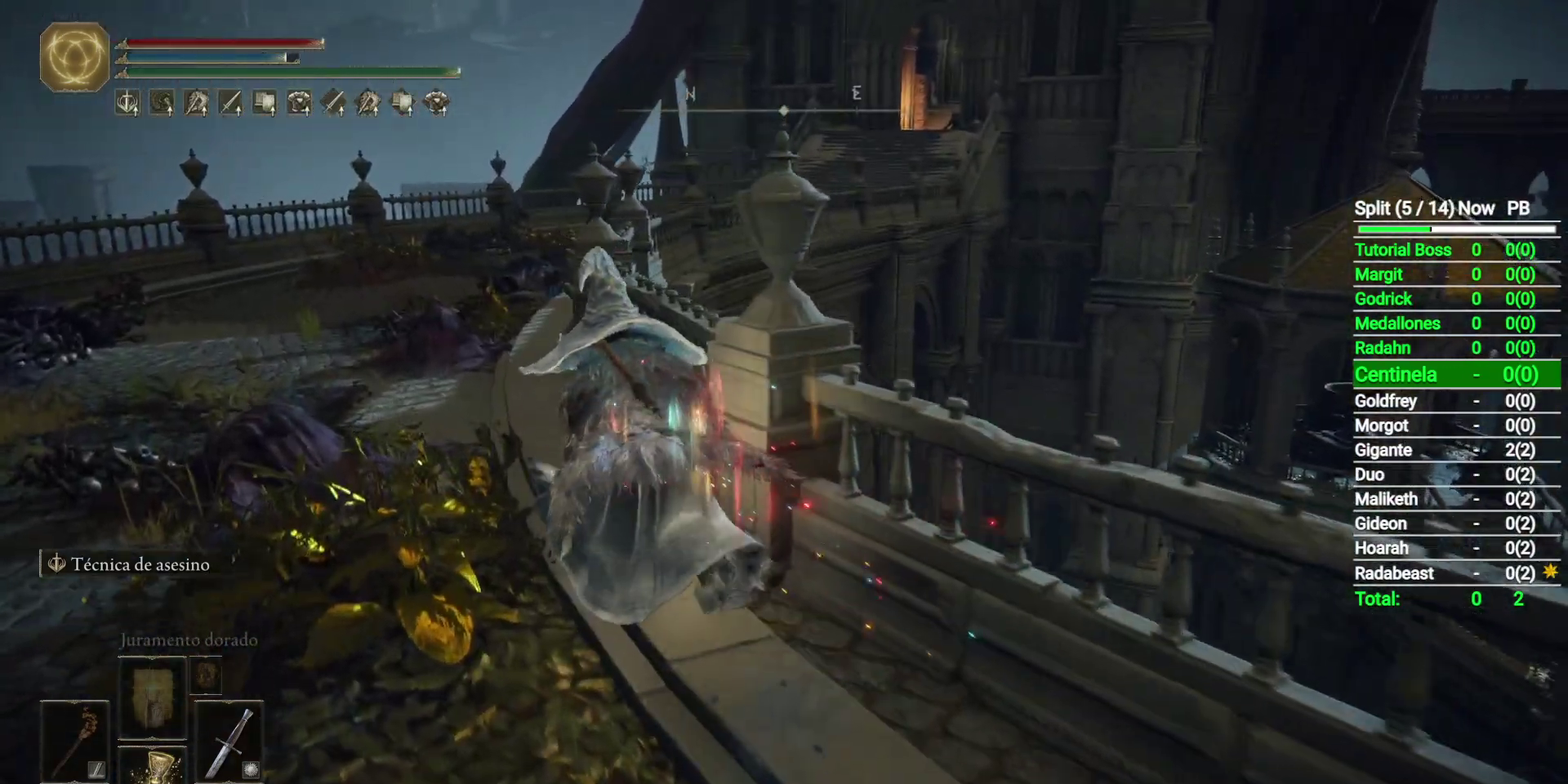
{"dt_ms": 1000, "buttons": ["B"], "left_stick": "up-left", "events": []}
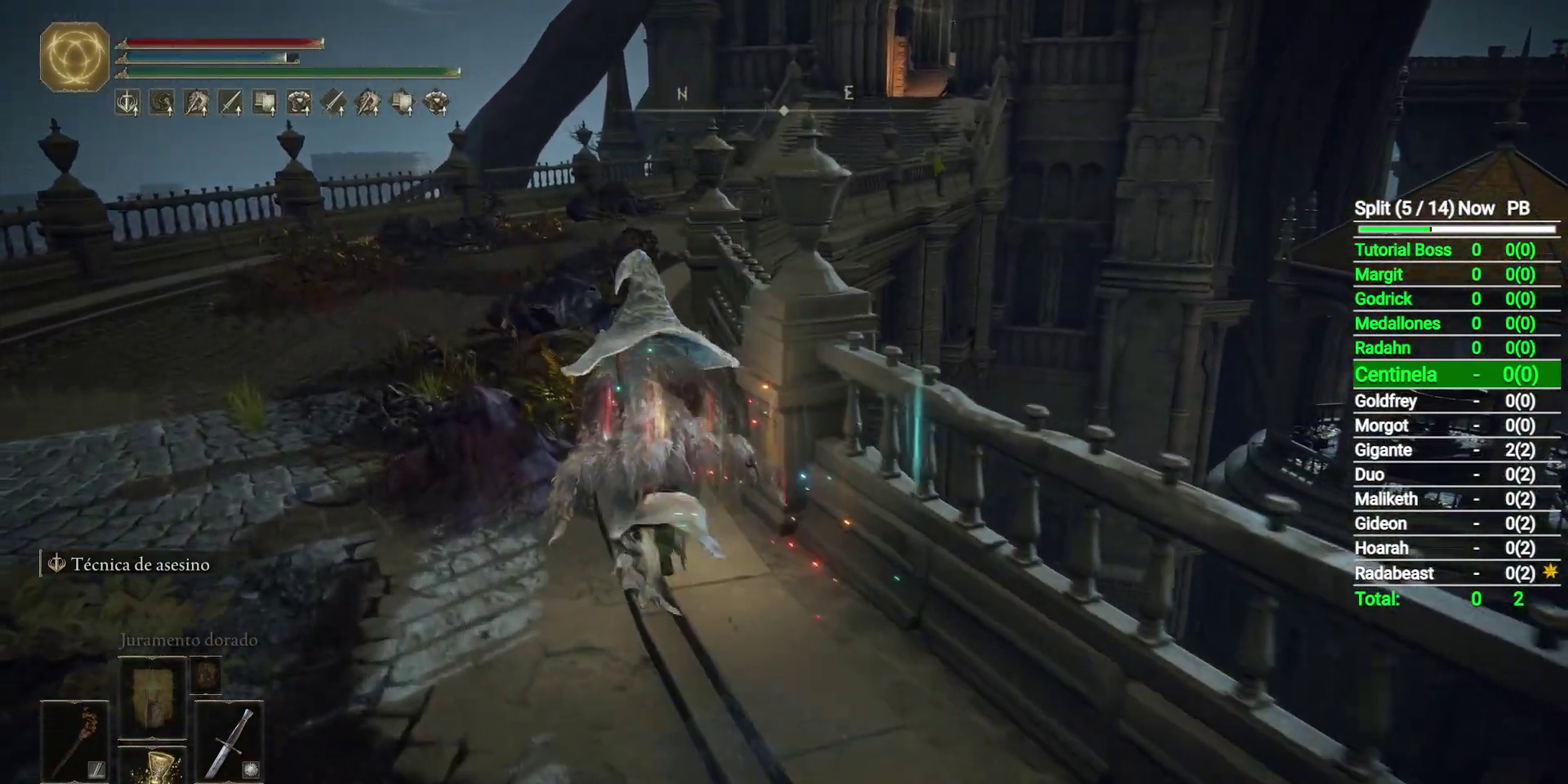
{"dt_ms": 500, "buttons": ["B"], "left_stick": "up", "events": [[317, "left_stick", "up"]]}
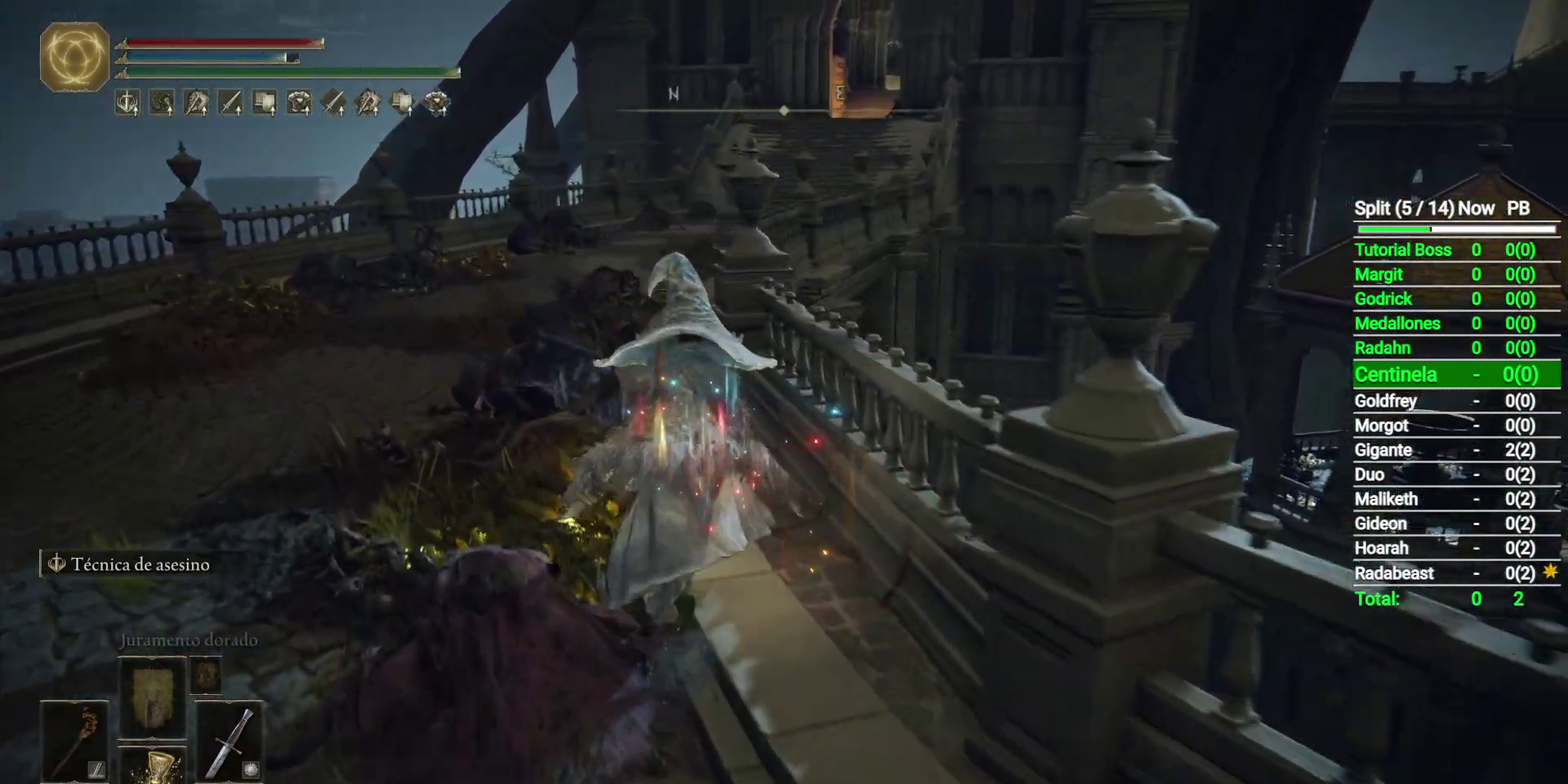
{"dt_ms": 500, "buttons": ["B"], "left_stick": "up", "events": []}
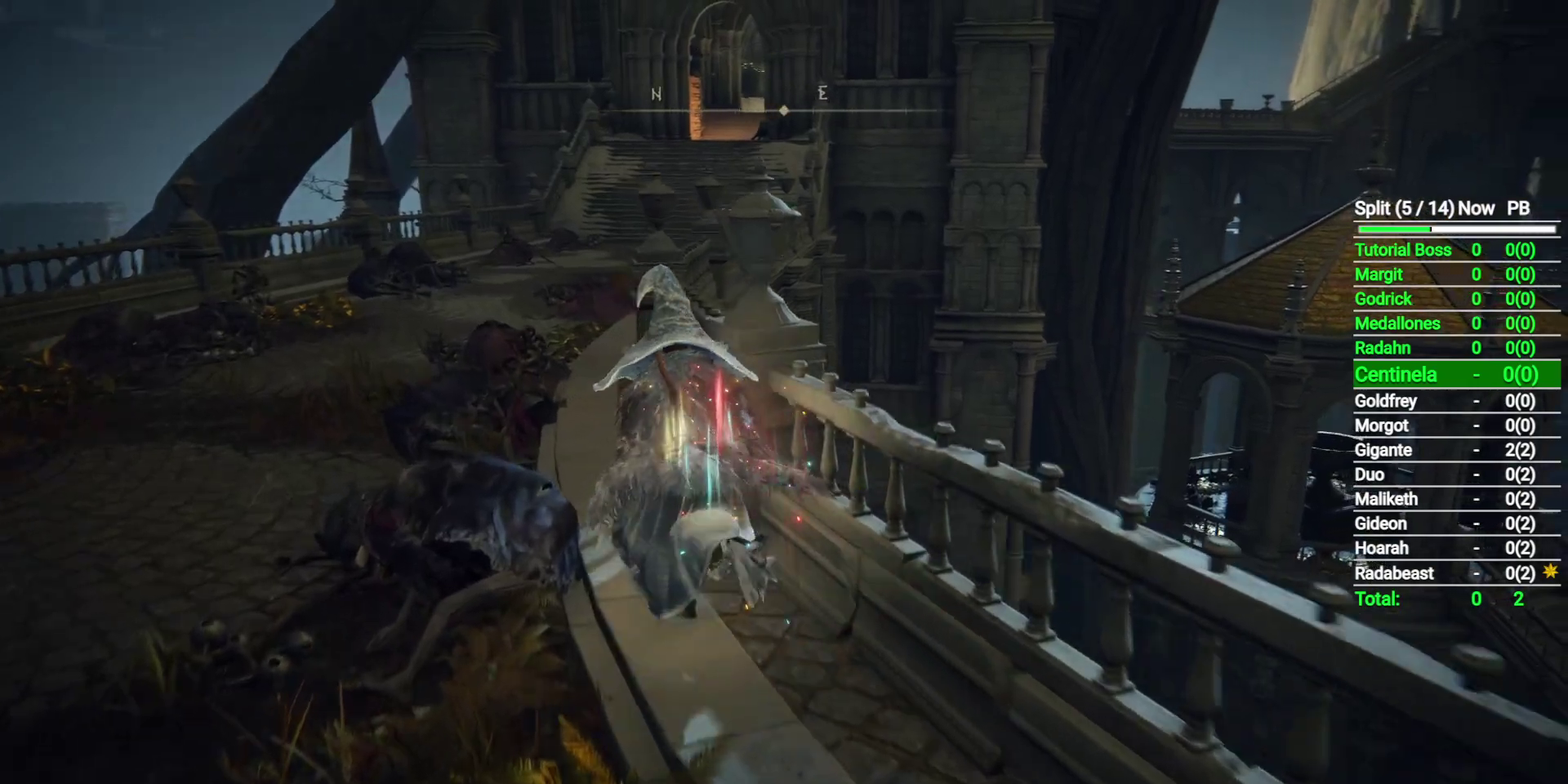
{"dt_ms": 500, "buttons": ["B"], "left_stick": "up-left", "events": [[117, "left_stick", "up-left"]]}
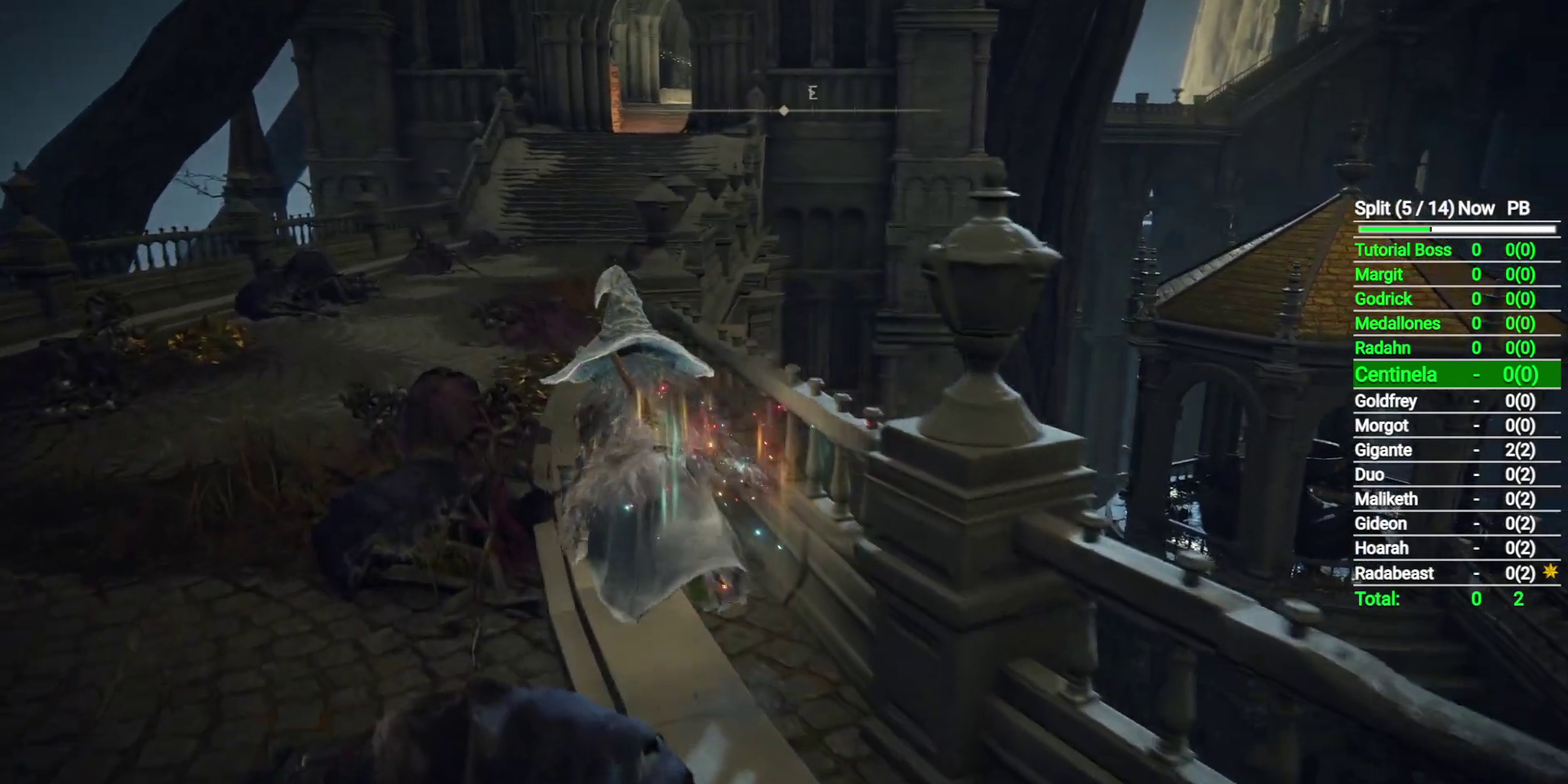
{"dt_ms": 500, "buttons": ["L2"], "left_stick": "up-left", "events": [[283, "B", "up"], [367, "L2", "down"]]}